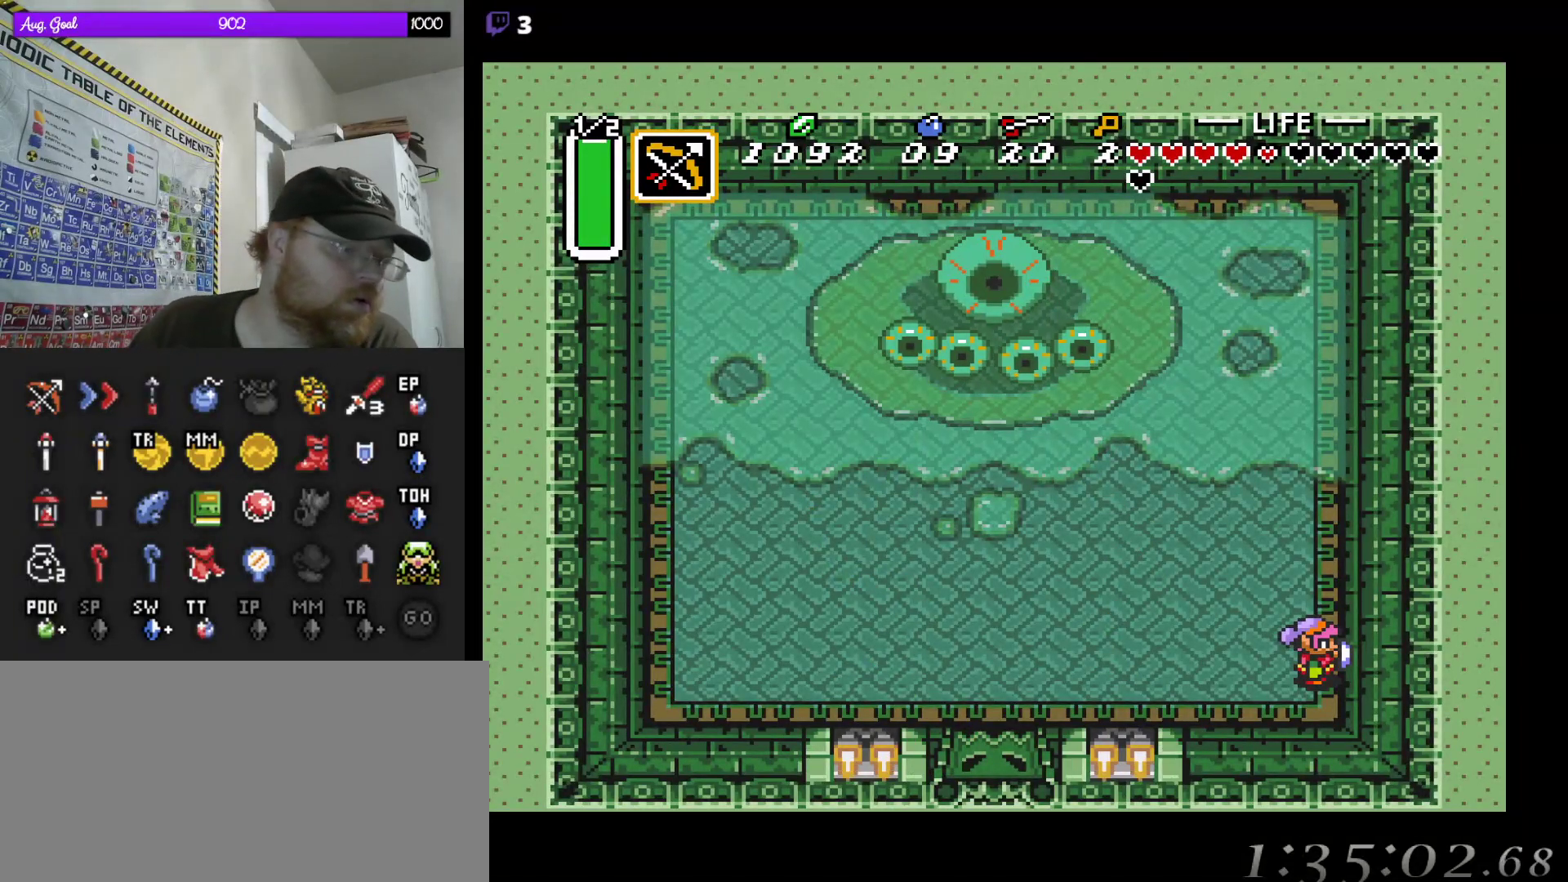
Gameplay with a controller (Nintendo layout); each line is a JSON object with the inputs held at the frame after it. "events" lists button and stick changes between this image and that frame as [ms after this image, input, new state], when the widget could be followed in between. Not read: A L3 R3.
{"buttons": ["DPAD_LEFT"], "events": [[383, "DPAD_LEFT", "down"]]}
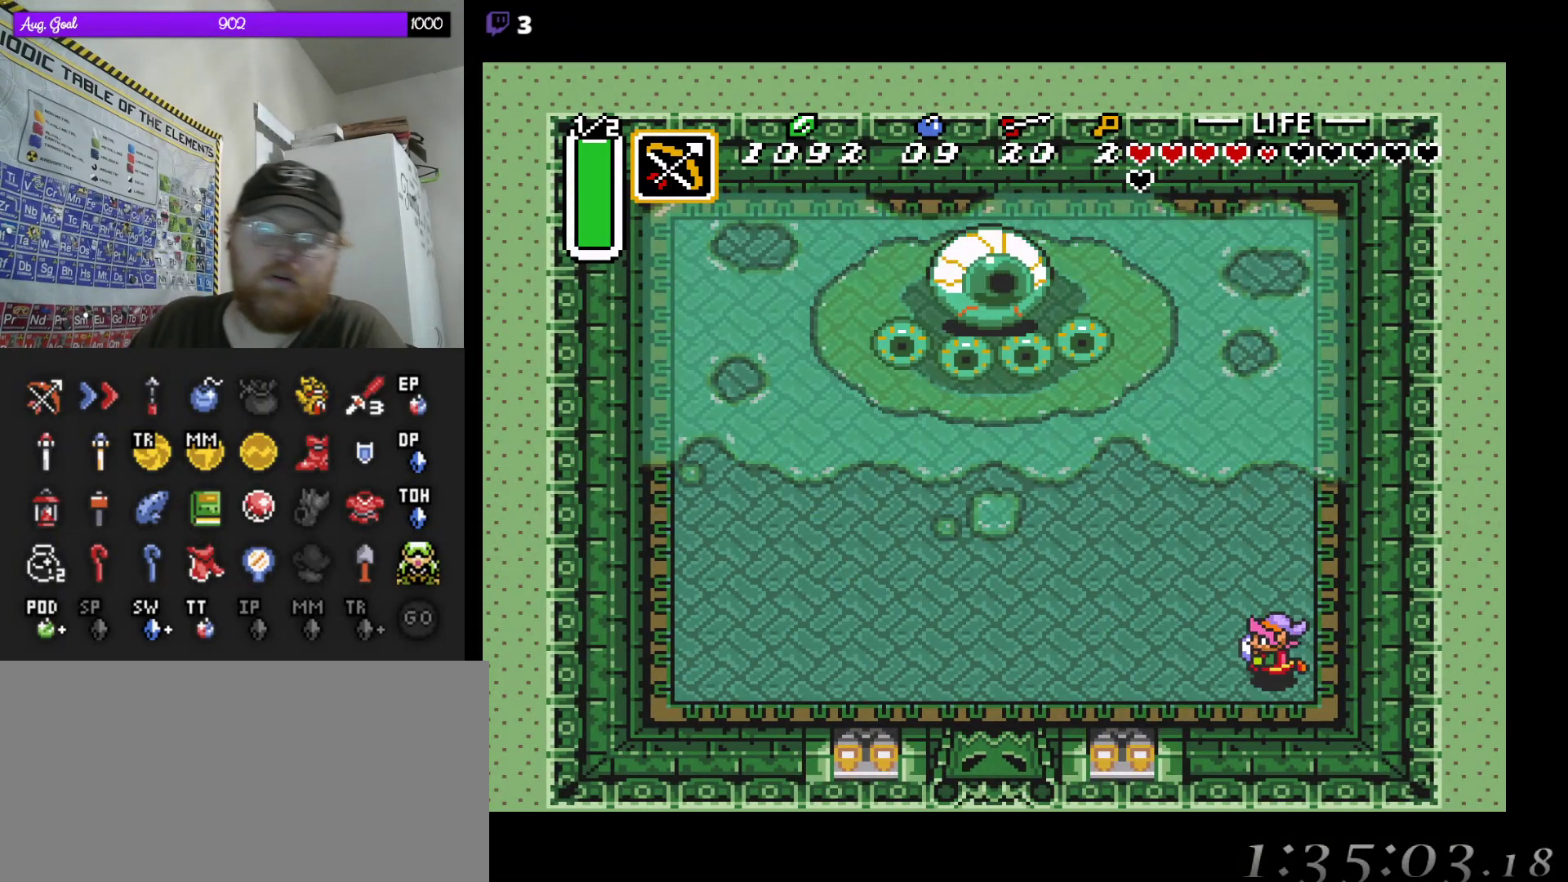
{"buttons": ["DPAD_LEFT"], "events": []}
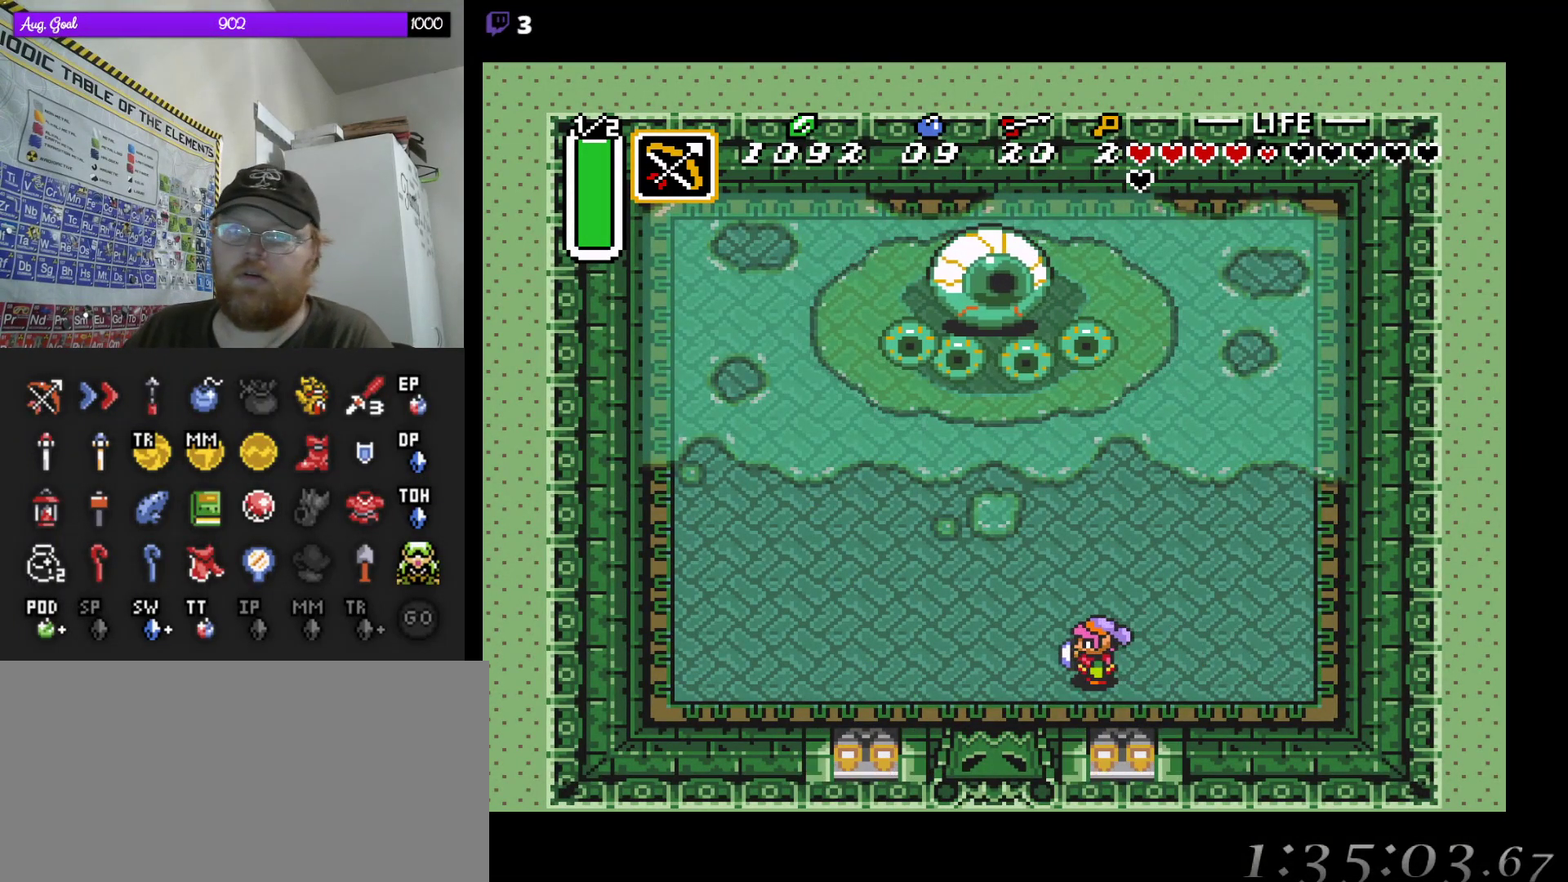
{"buttons": [], "events": [[100, "DPAD_LEFT", "up"], [100, "DPAD_UP", "down"], [350, "DPAD_UP", "up"]]}
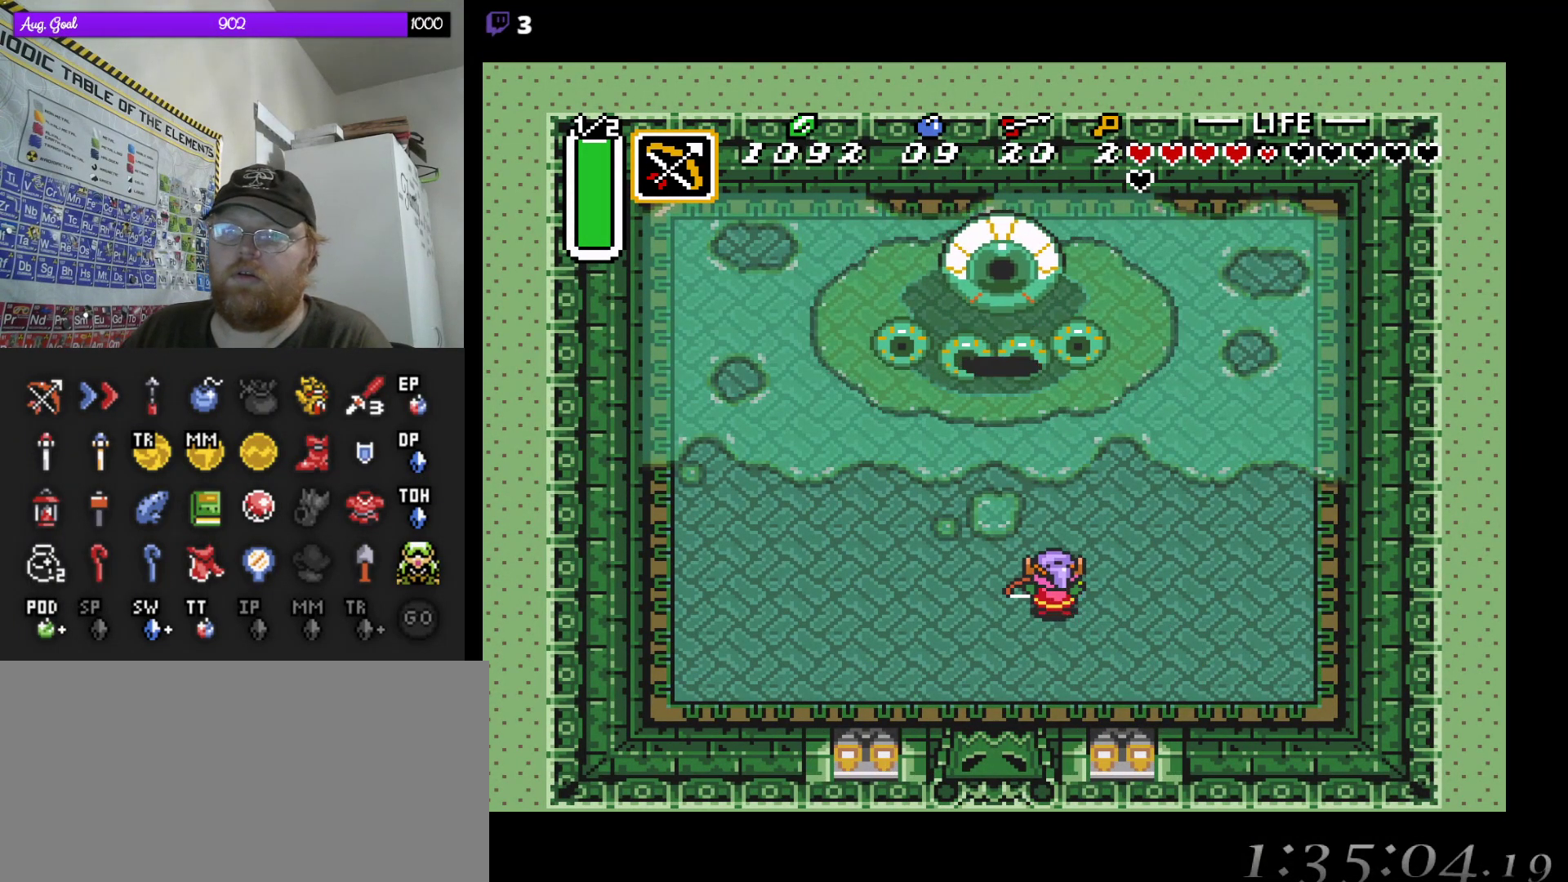
{"buttons": ["DPAD_LEFT"], "events": [[450, "DPAD_LEFT", "down"]]}
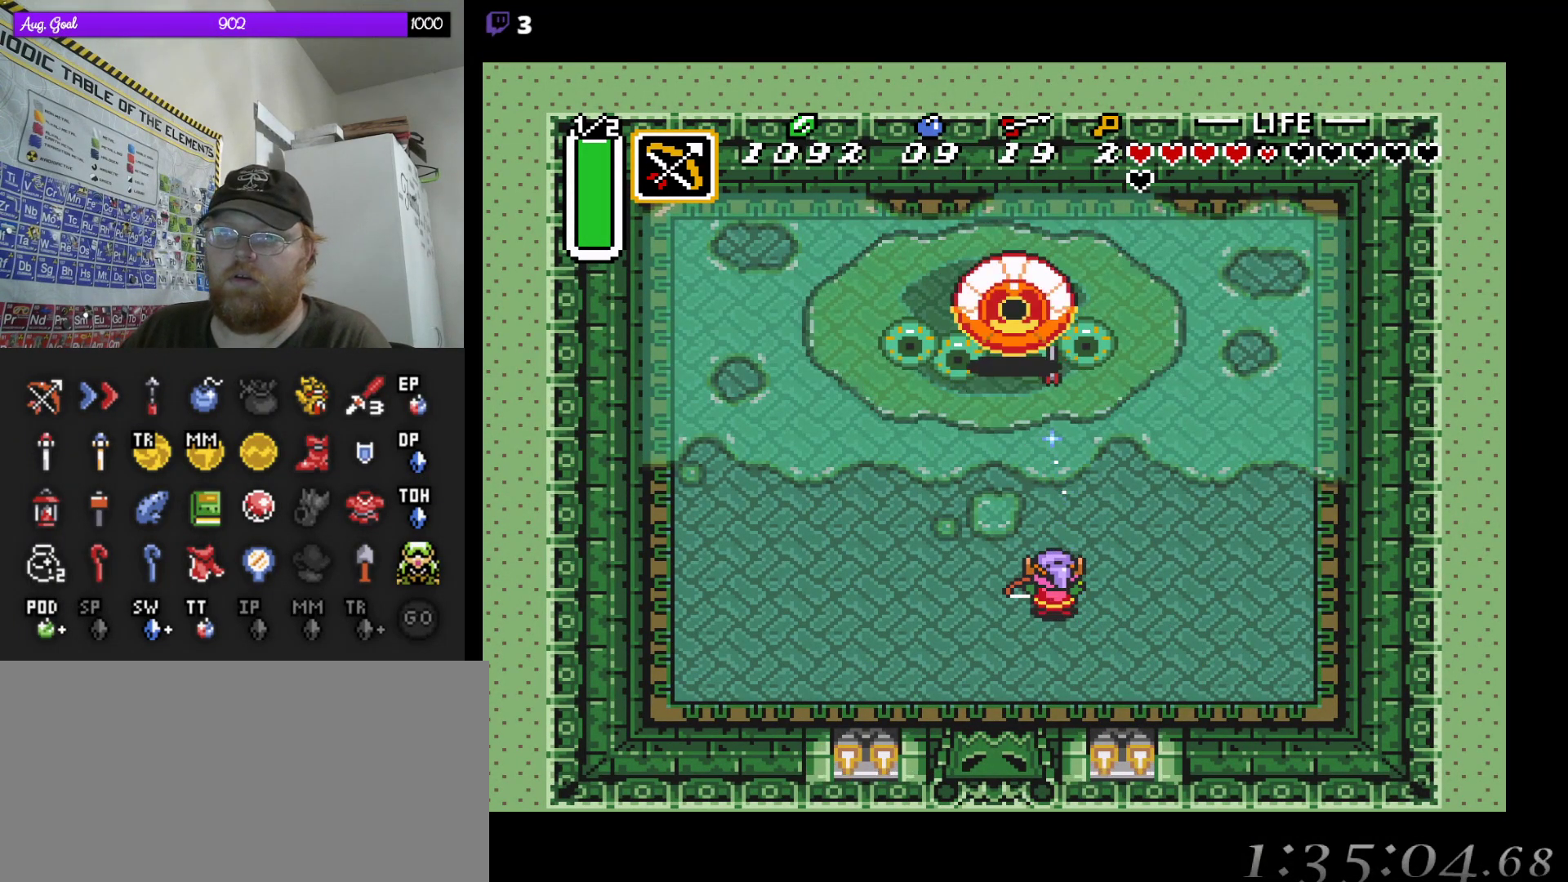
{"buttons": [], "events": [[17, "DPAD_LEFT", "up"], [17, "DPAD_UP", "down"], [367, "DPAD_UP", "up"]]}
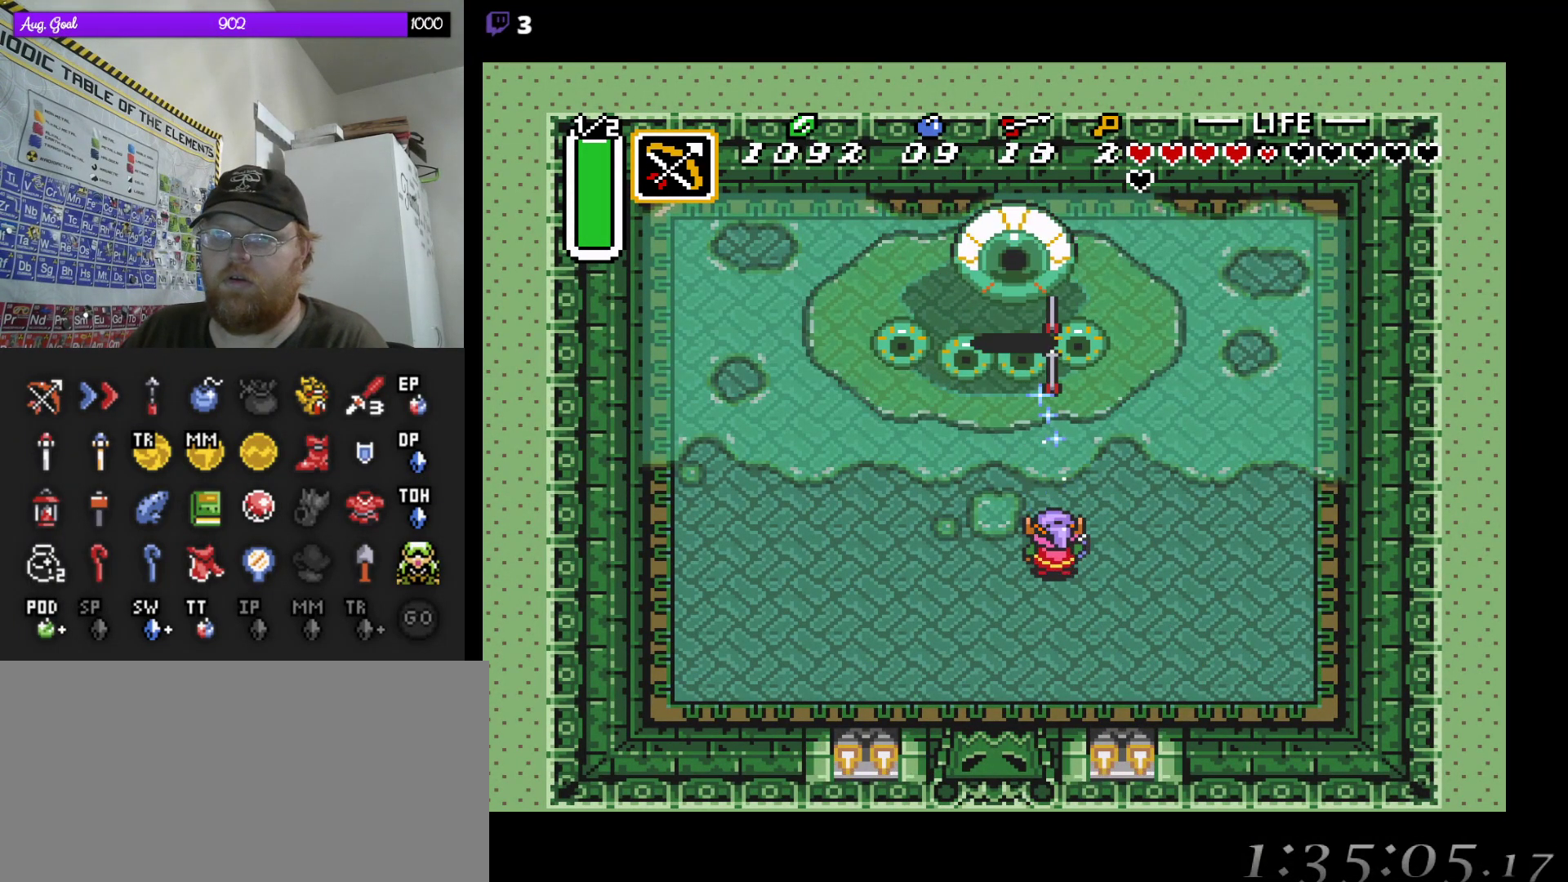
{"buttons": [], "events": []}
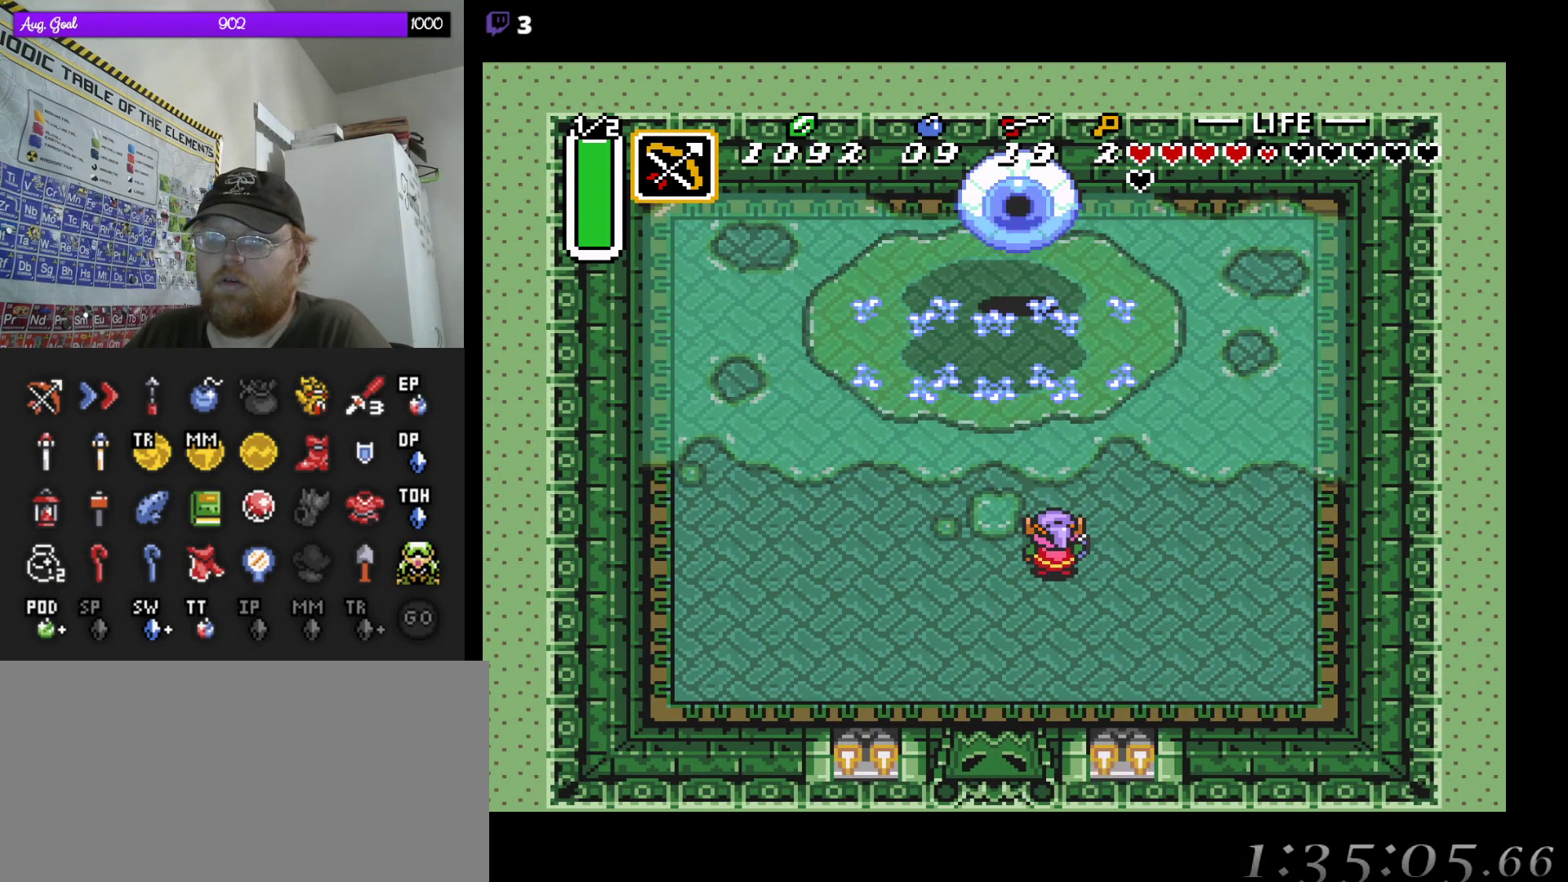
{"buttons": [], "events": []}
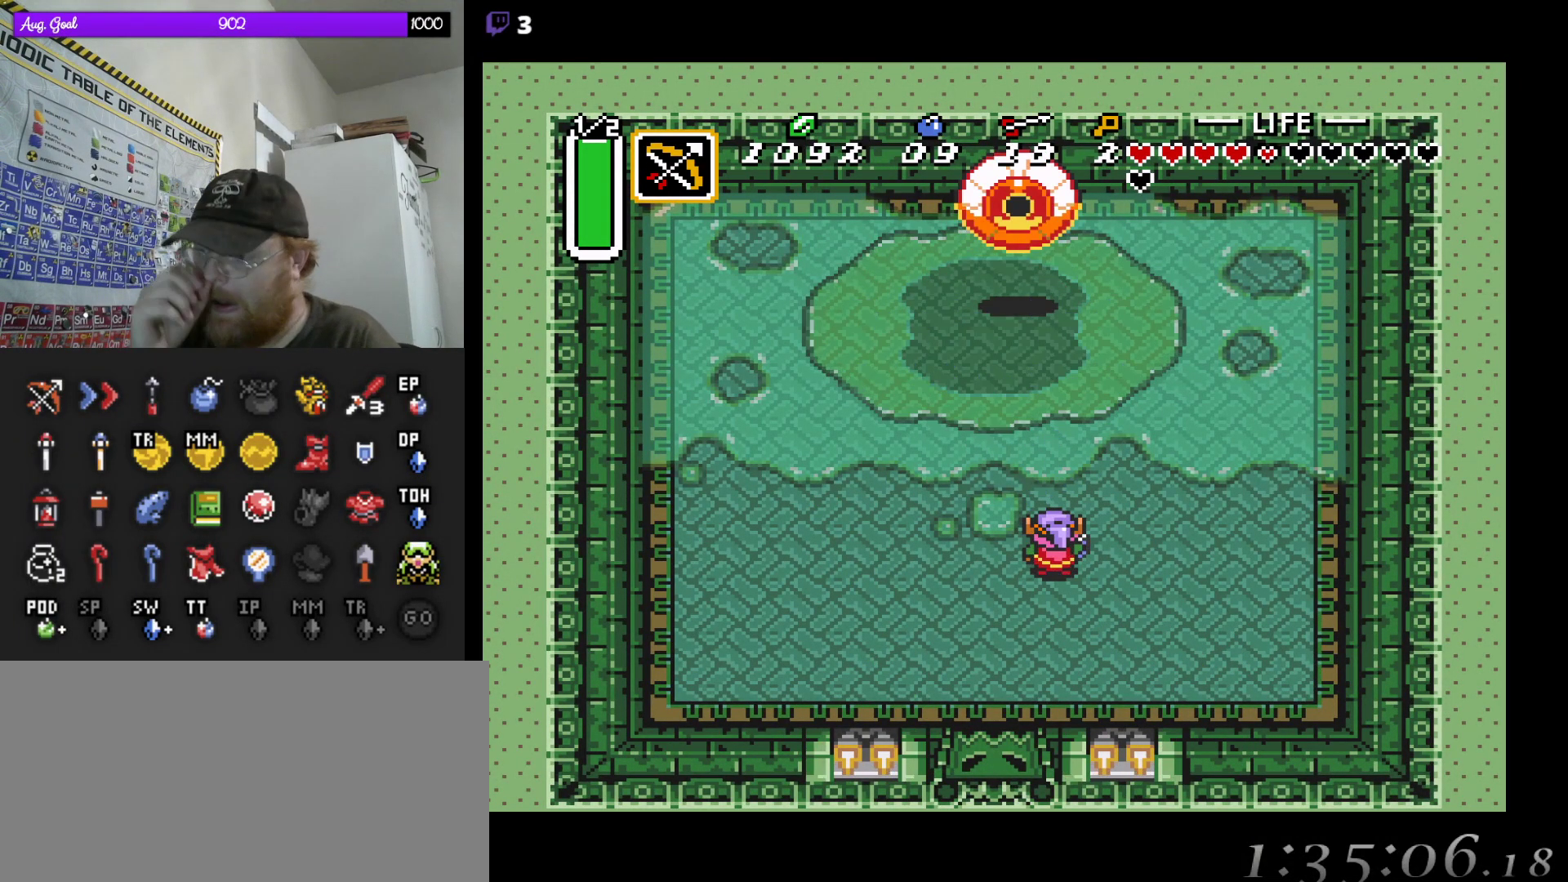
{"buttons": [], "events": []}
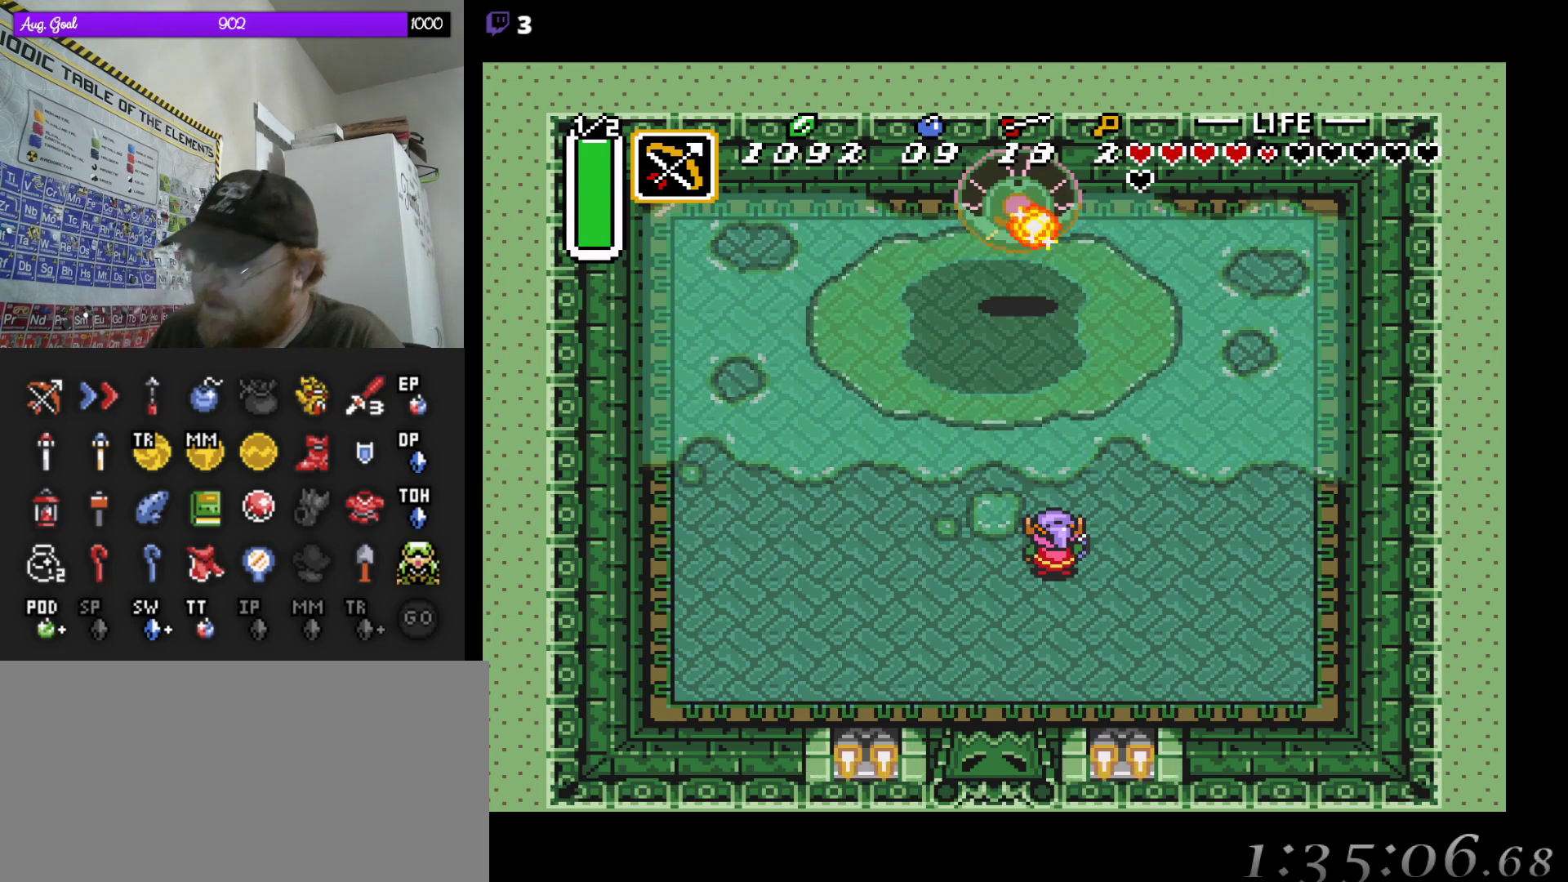
{"buttons": [], "events": []}
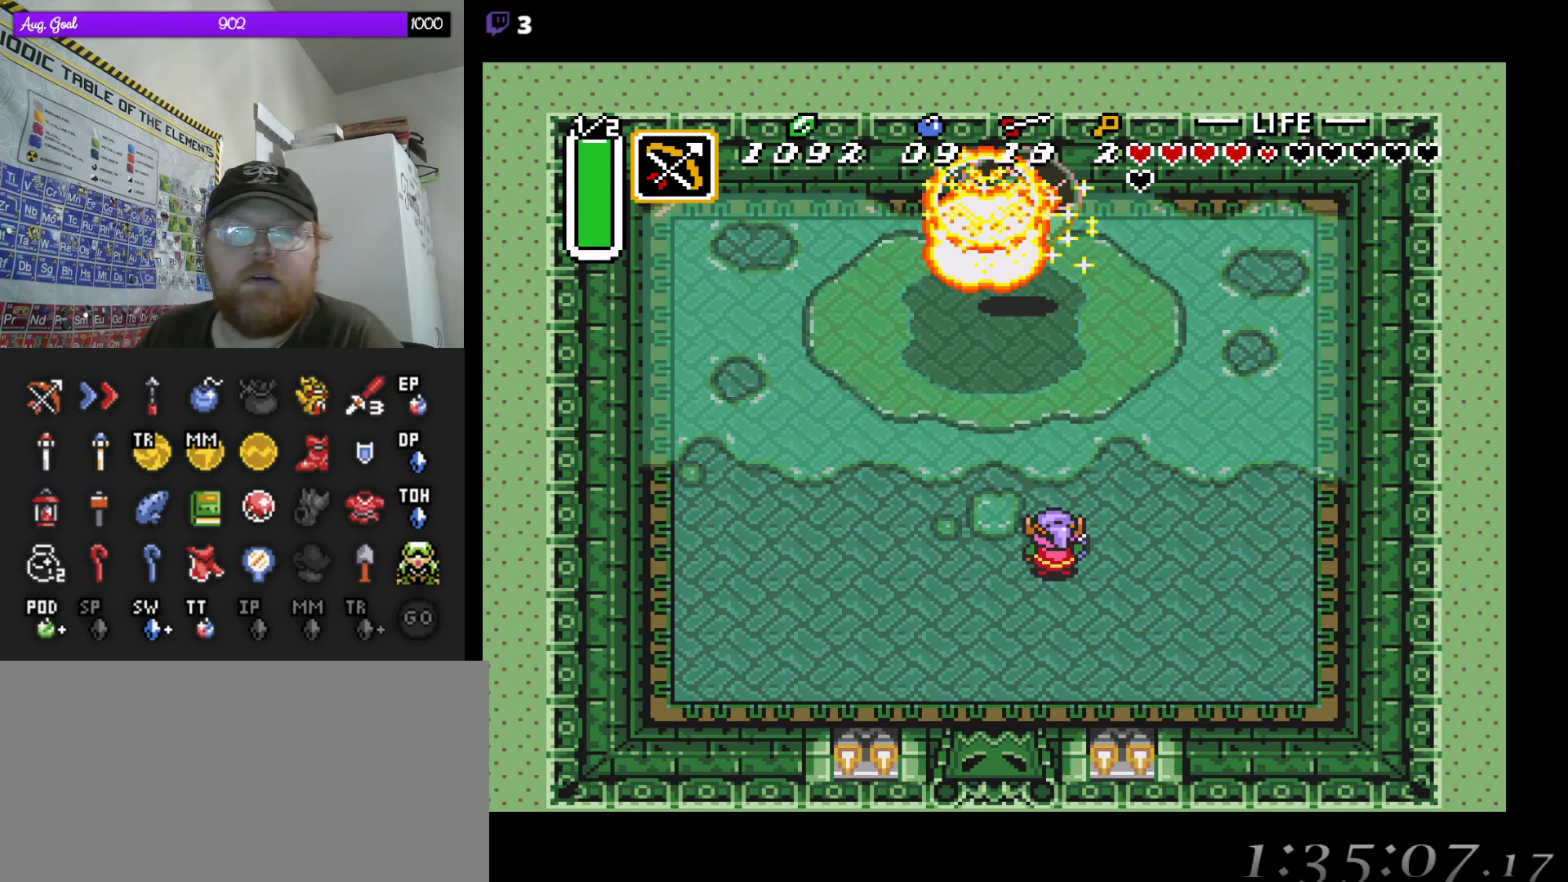
{"buttons": [], "events": []}
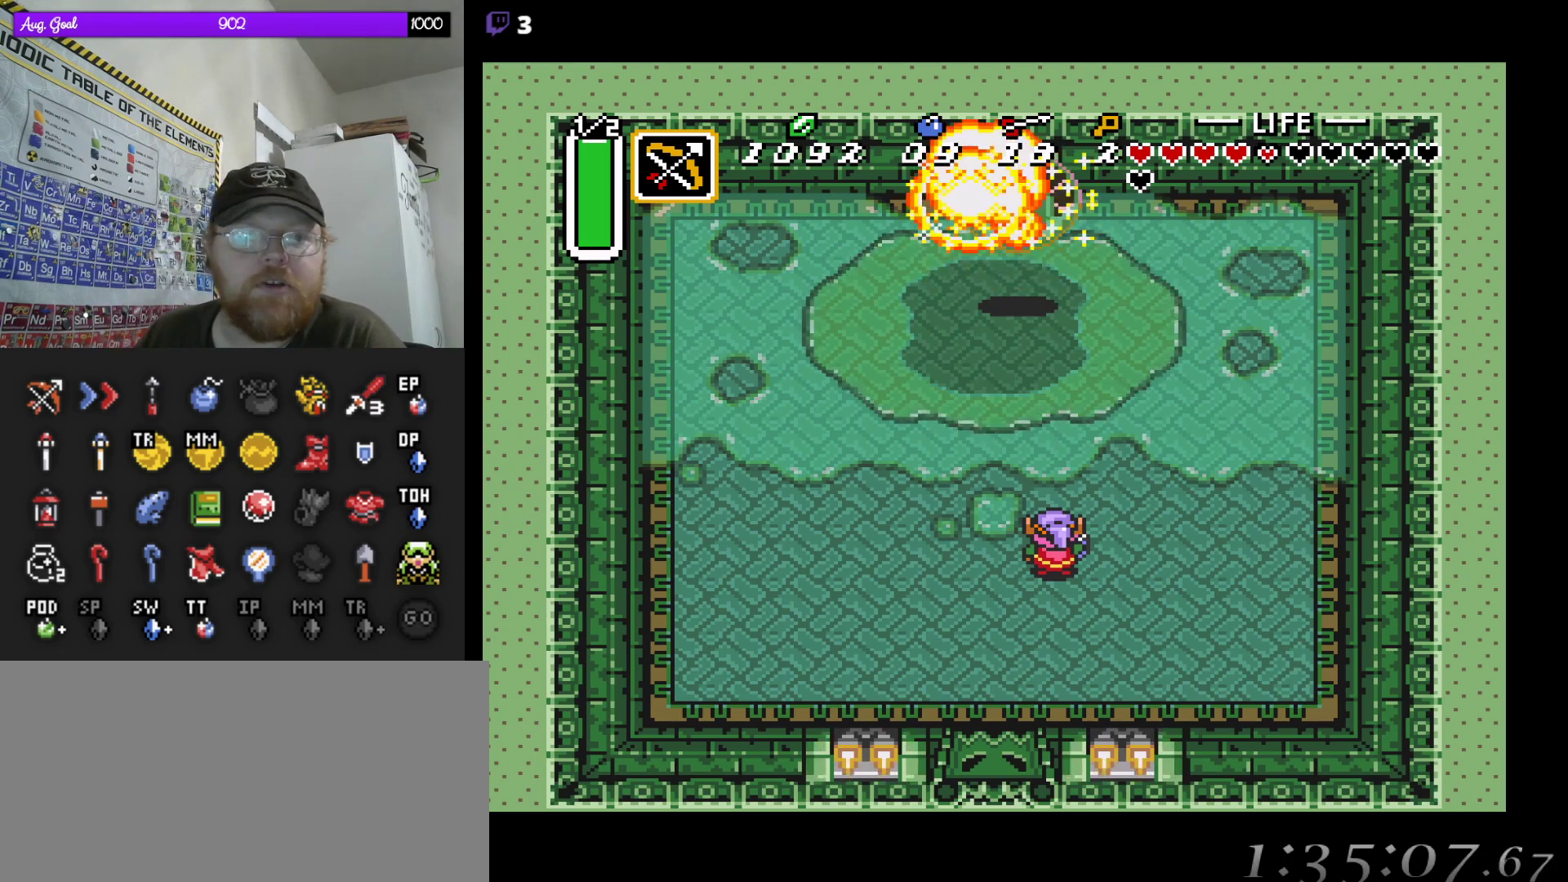
{"buttons": [], "events": []}
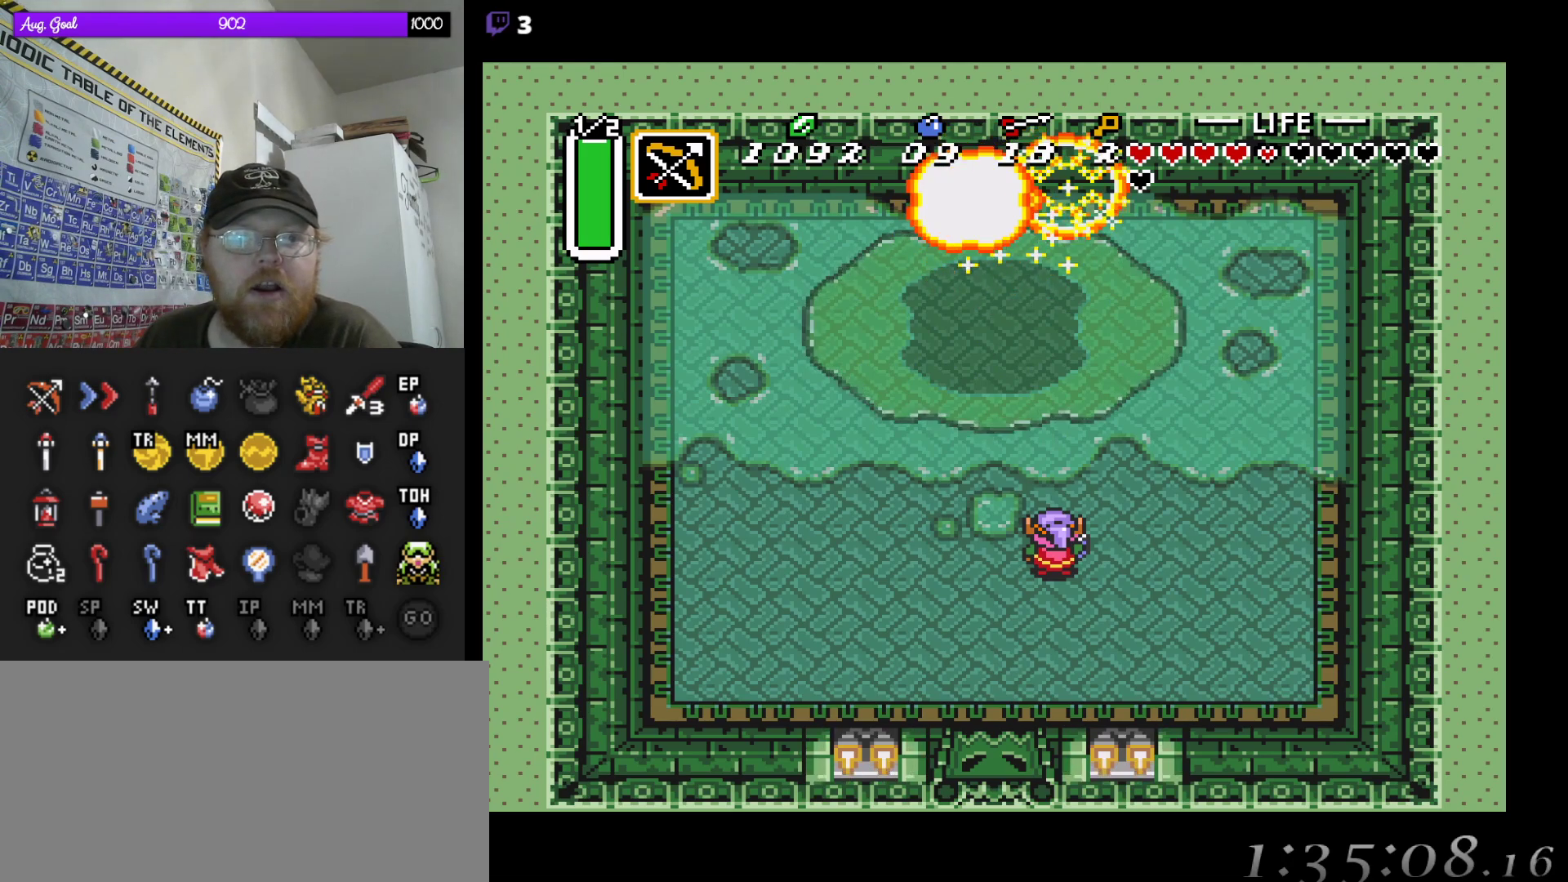
{"buttons": [], "events": []}
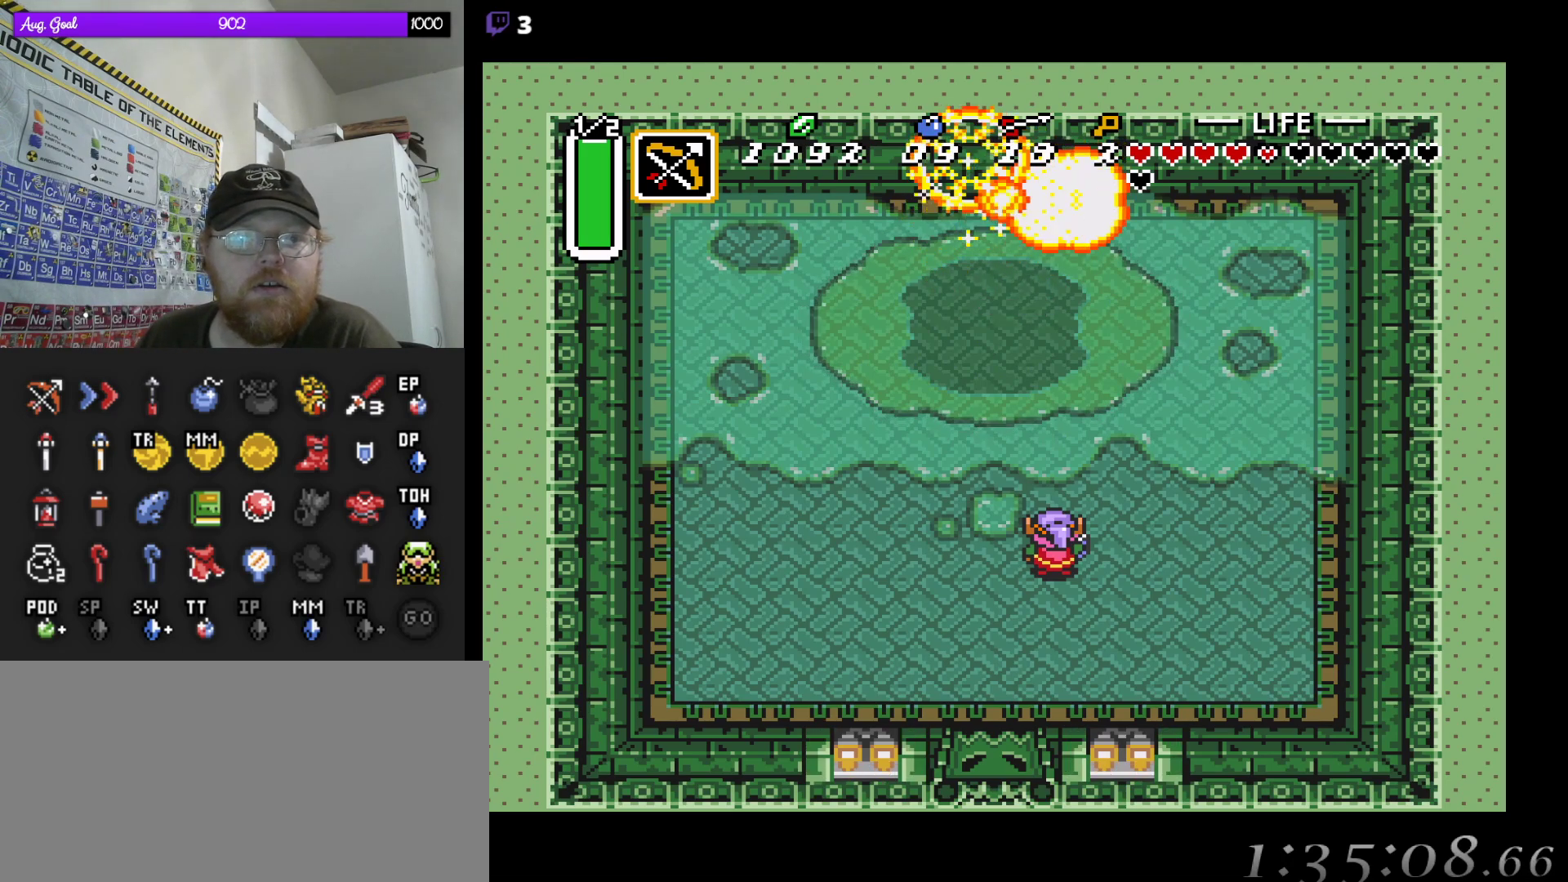
{"buttons": [], "events": []}
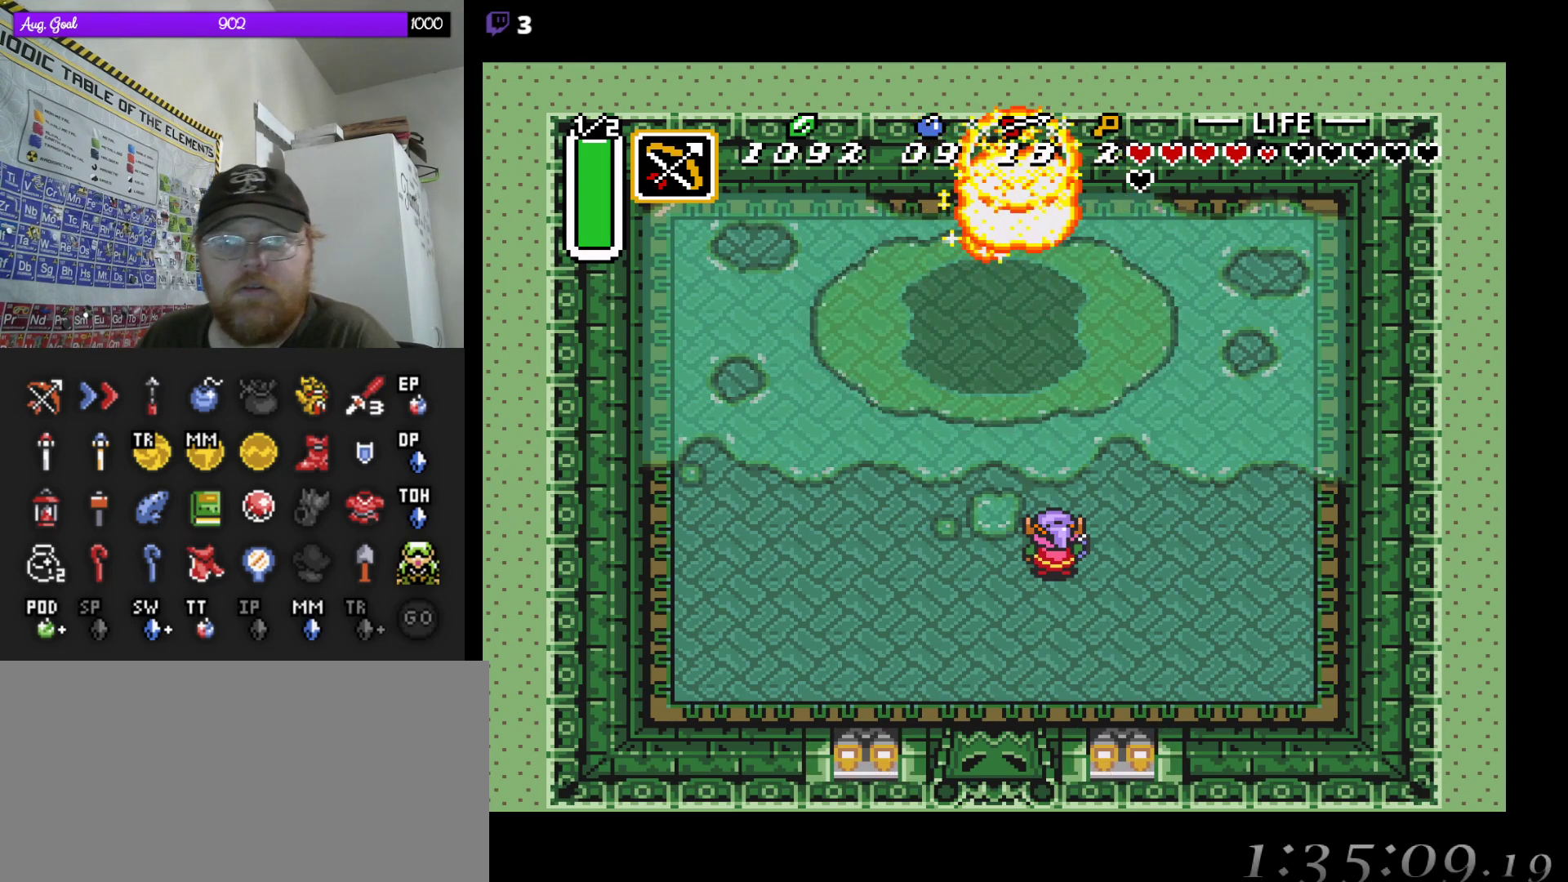
{"buttons": [], "events": []}
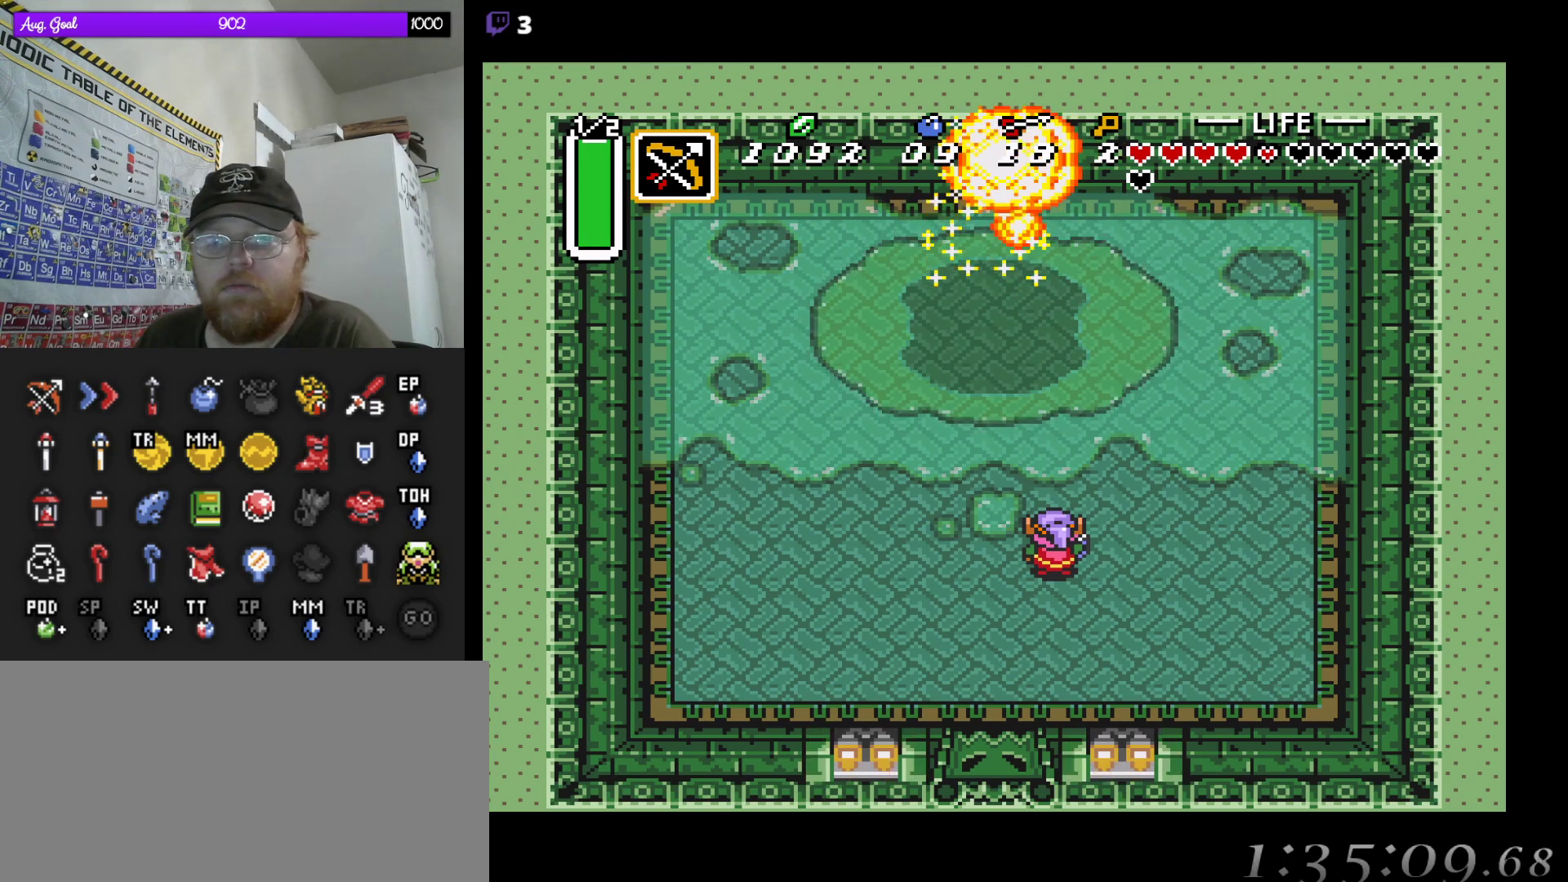
{"buttons": [], "events": [[33, "DPAD_UP", "down"], [300, "DPAD_UP", "up"]]}
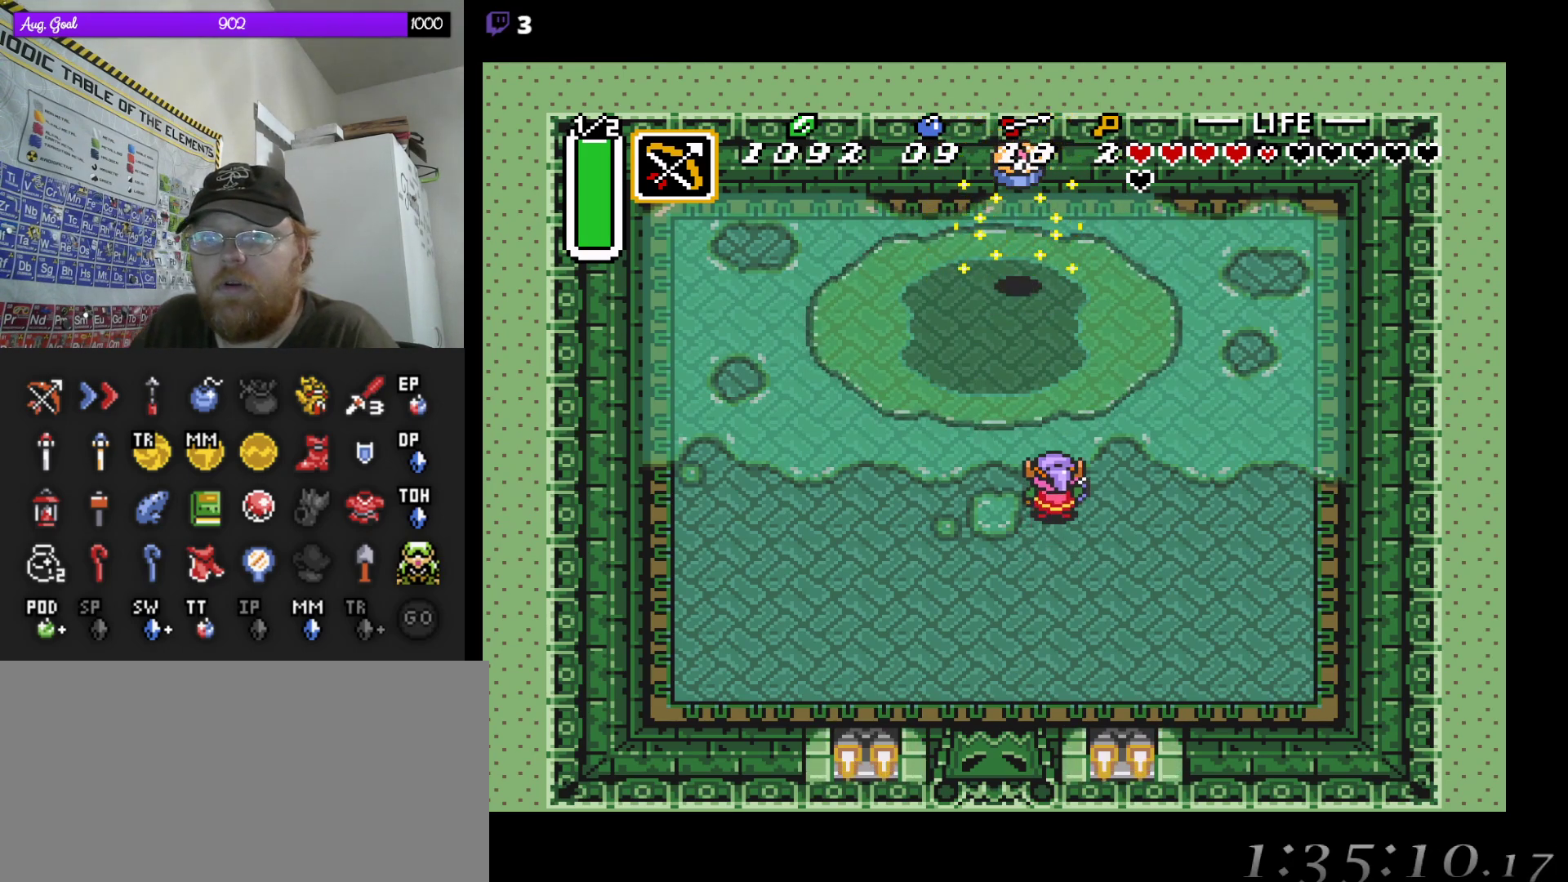
{"buttons": ["DPAD_UP"], "events": [[17, "DPAD_UP", "down"]]}
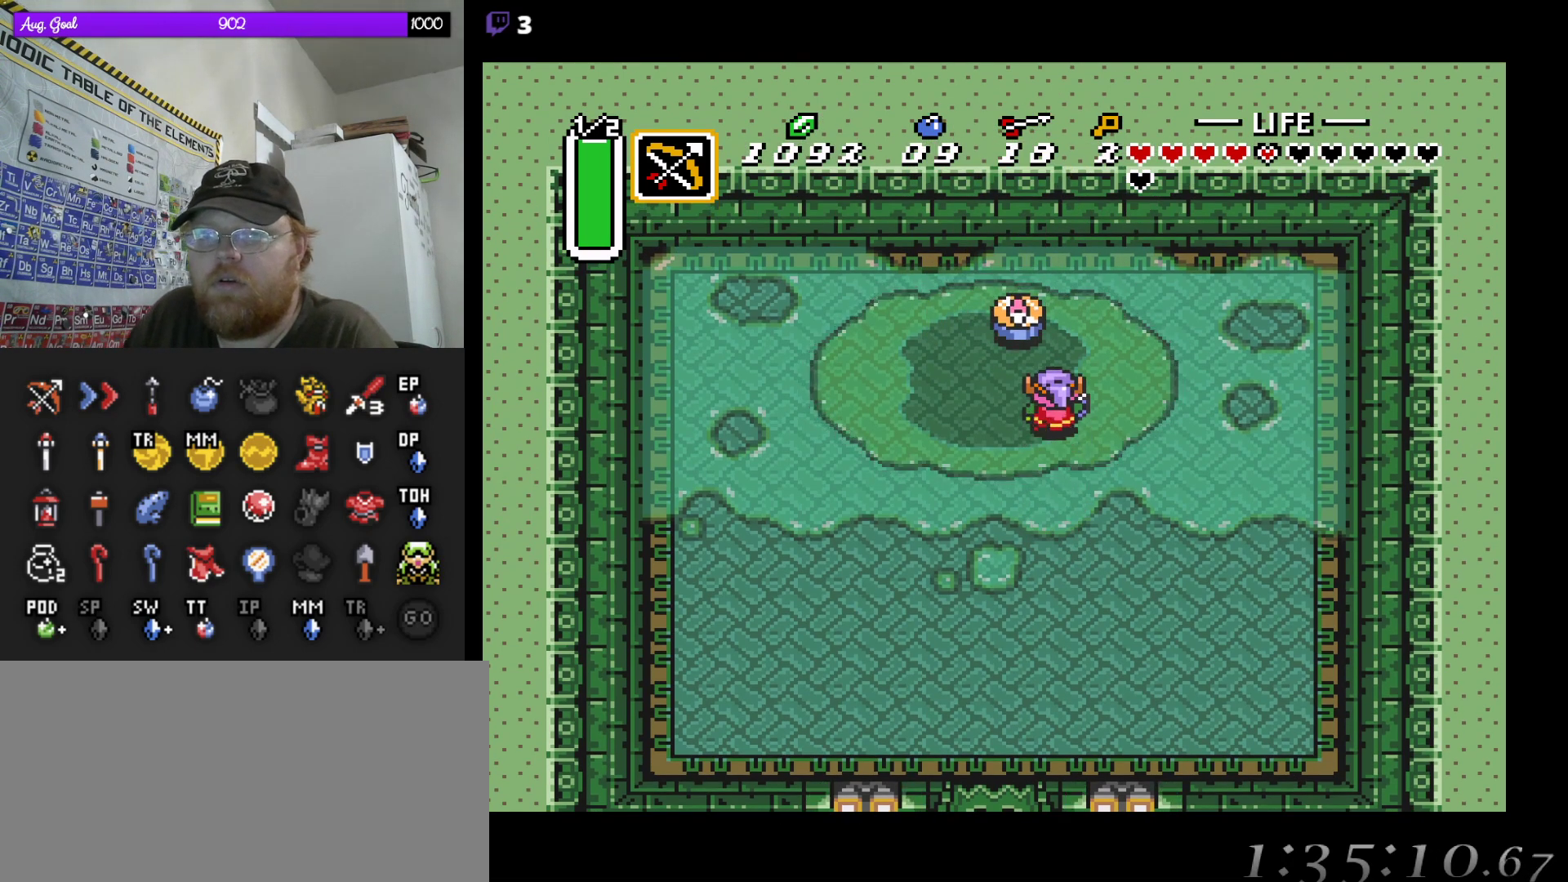
{"buttons": [], "events": [[67, "DPAD_LEFT", "down"], [233, "DPAD_UP", "up"], [350, "DPAD_LEFT", "up"]]}
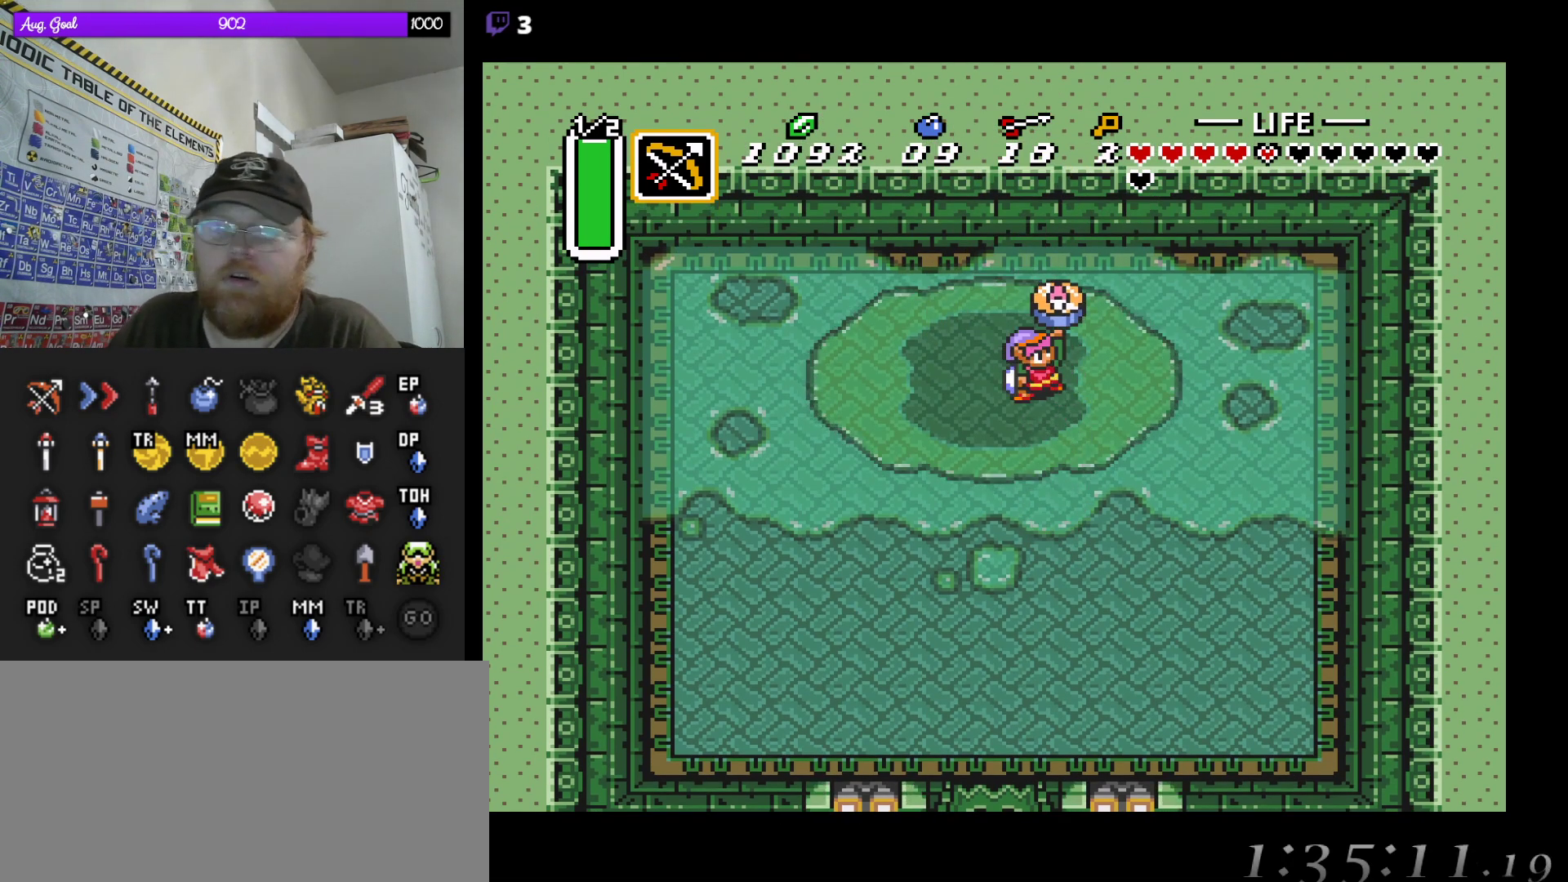
{"buttons": [], "events": []}
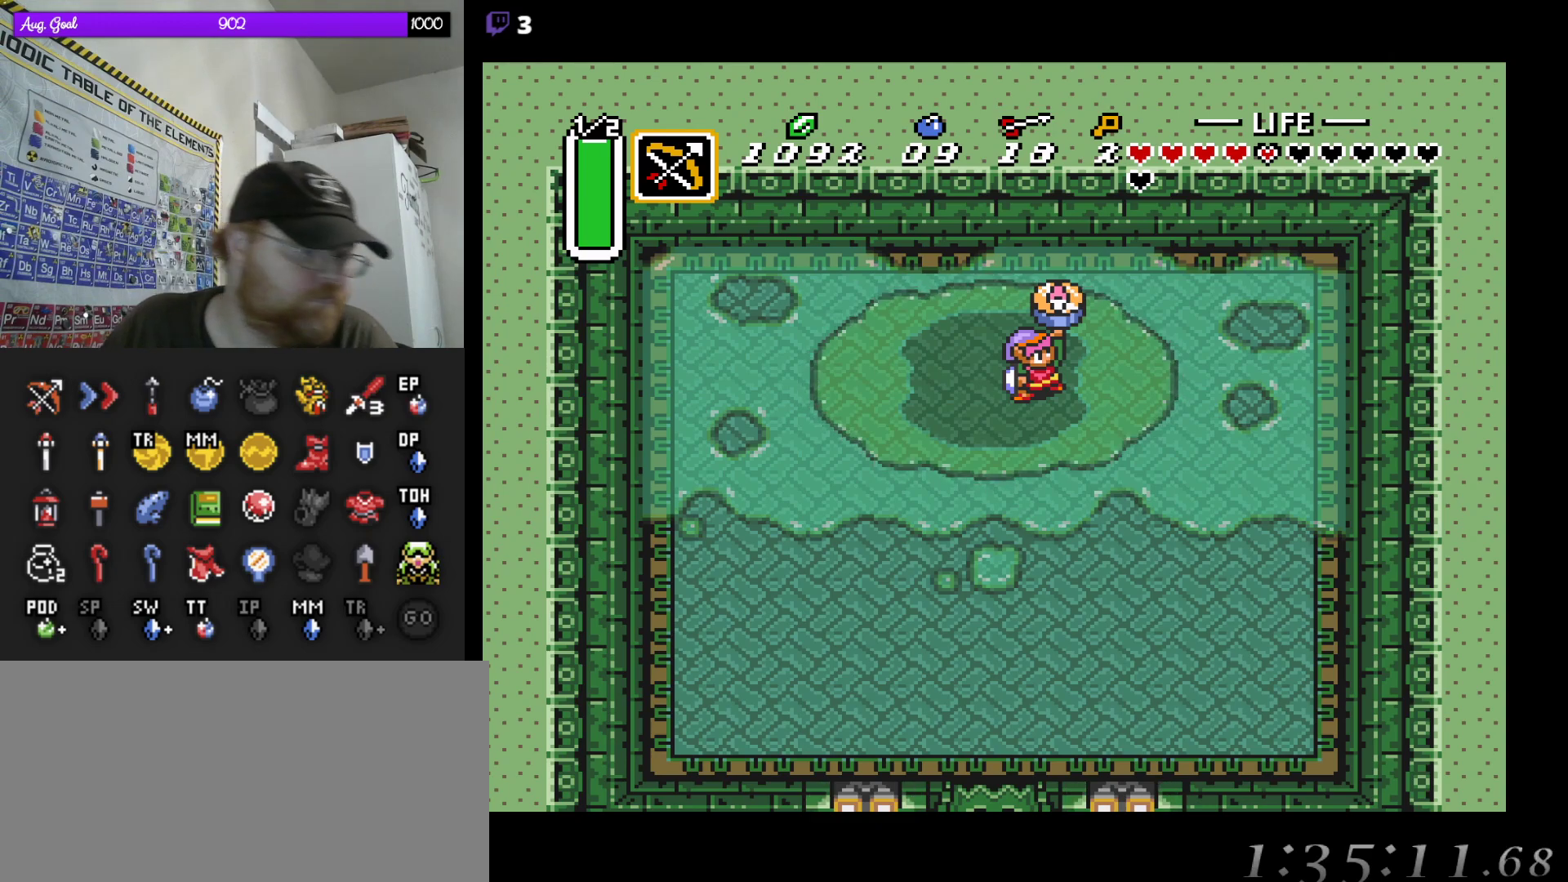
{"buttons": [], "events": []}
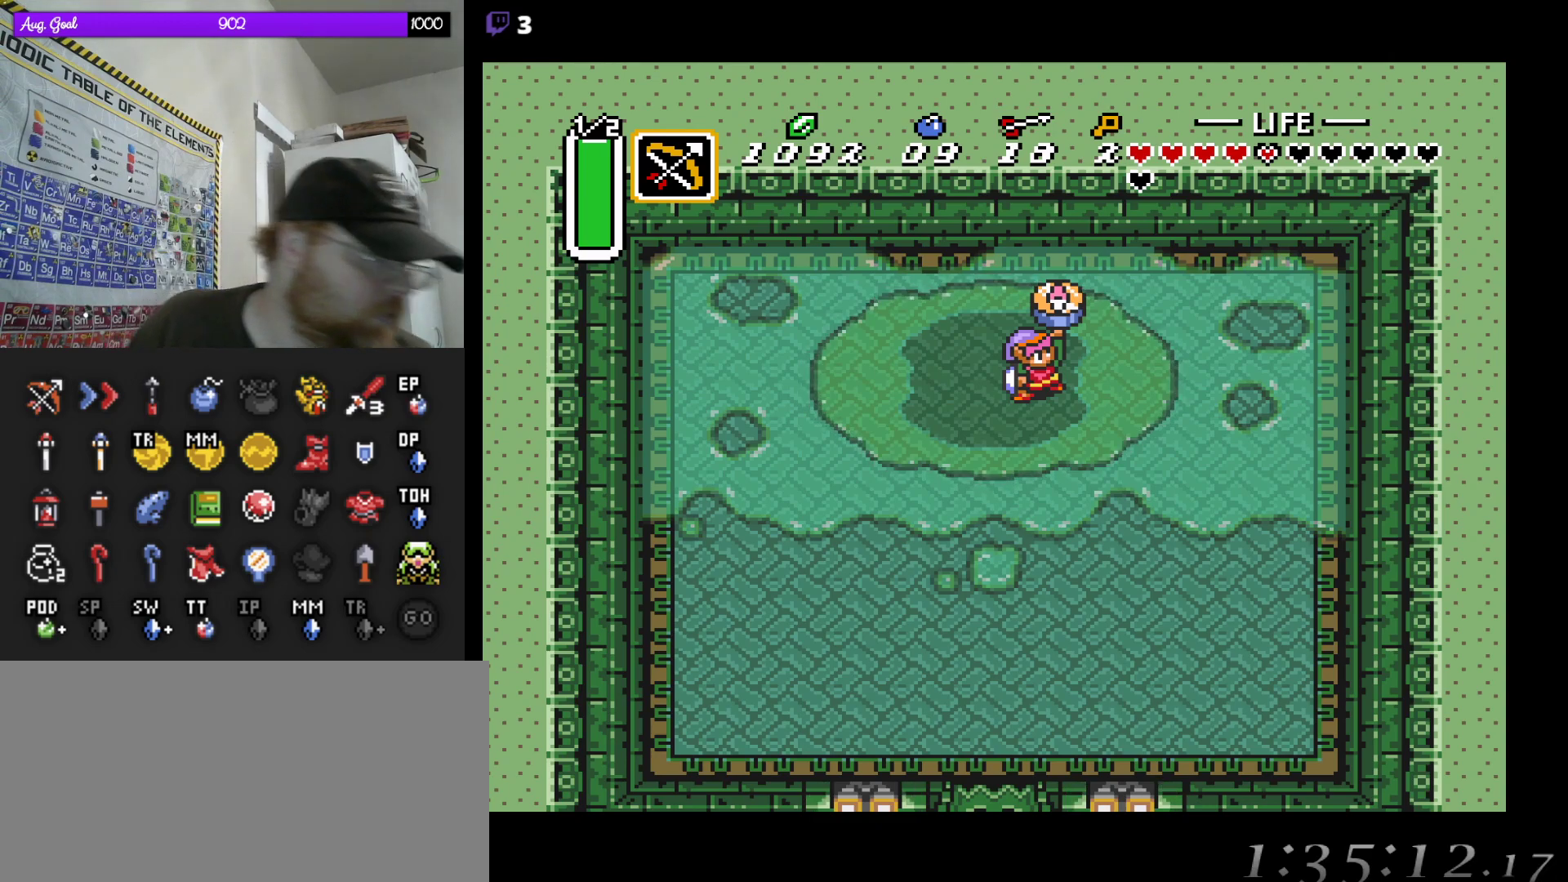
{"buttons": [], "events": []}
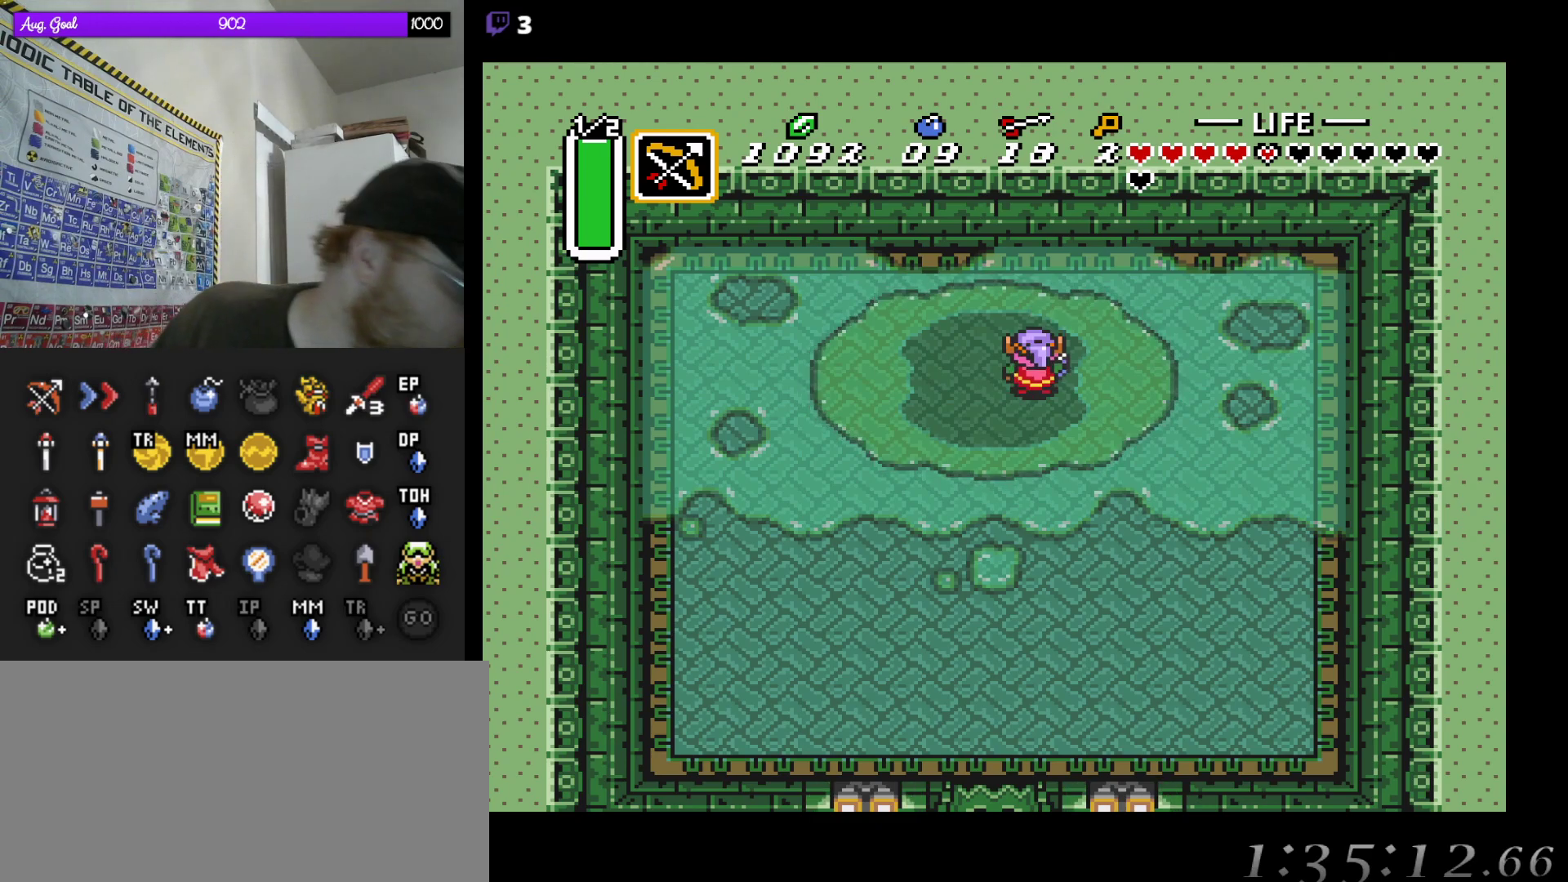
{"buttons": [], "events": []}
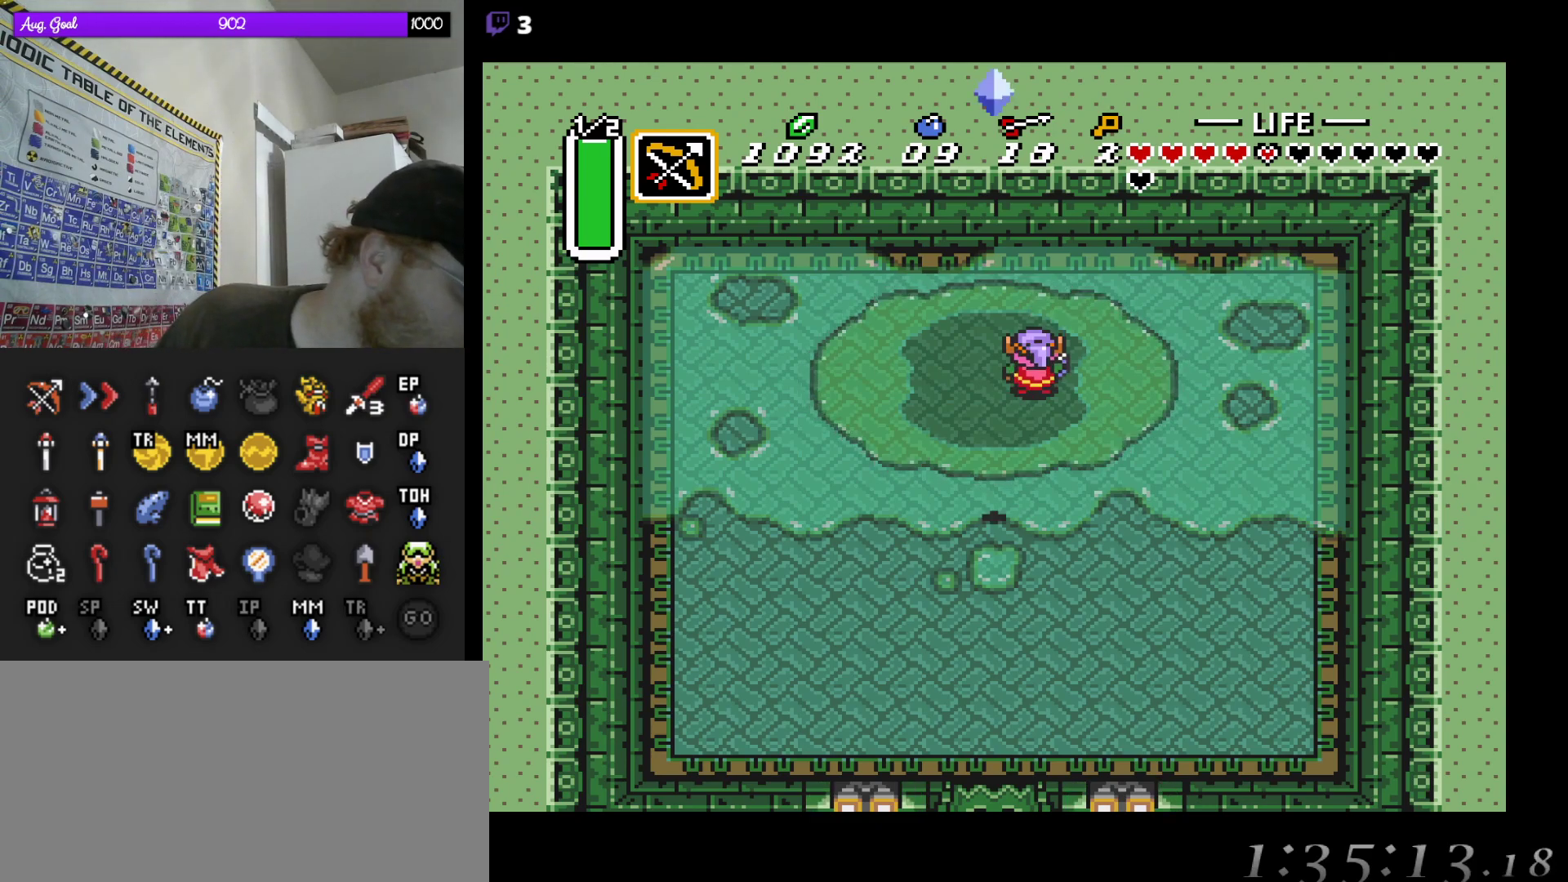
{"buttons": [], "events": []}
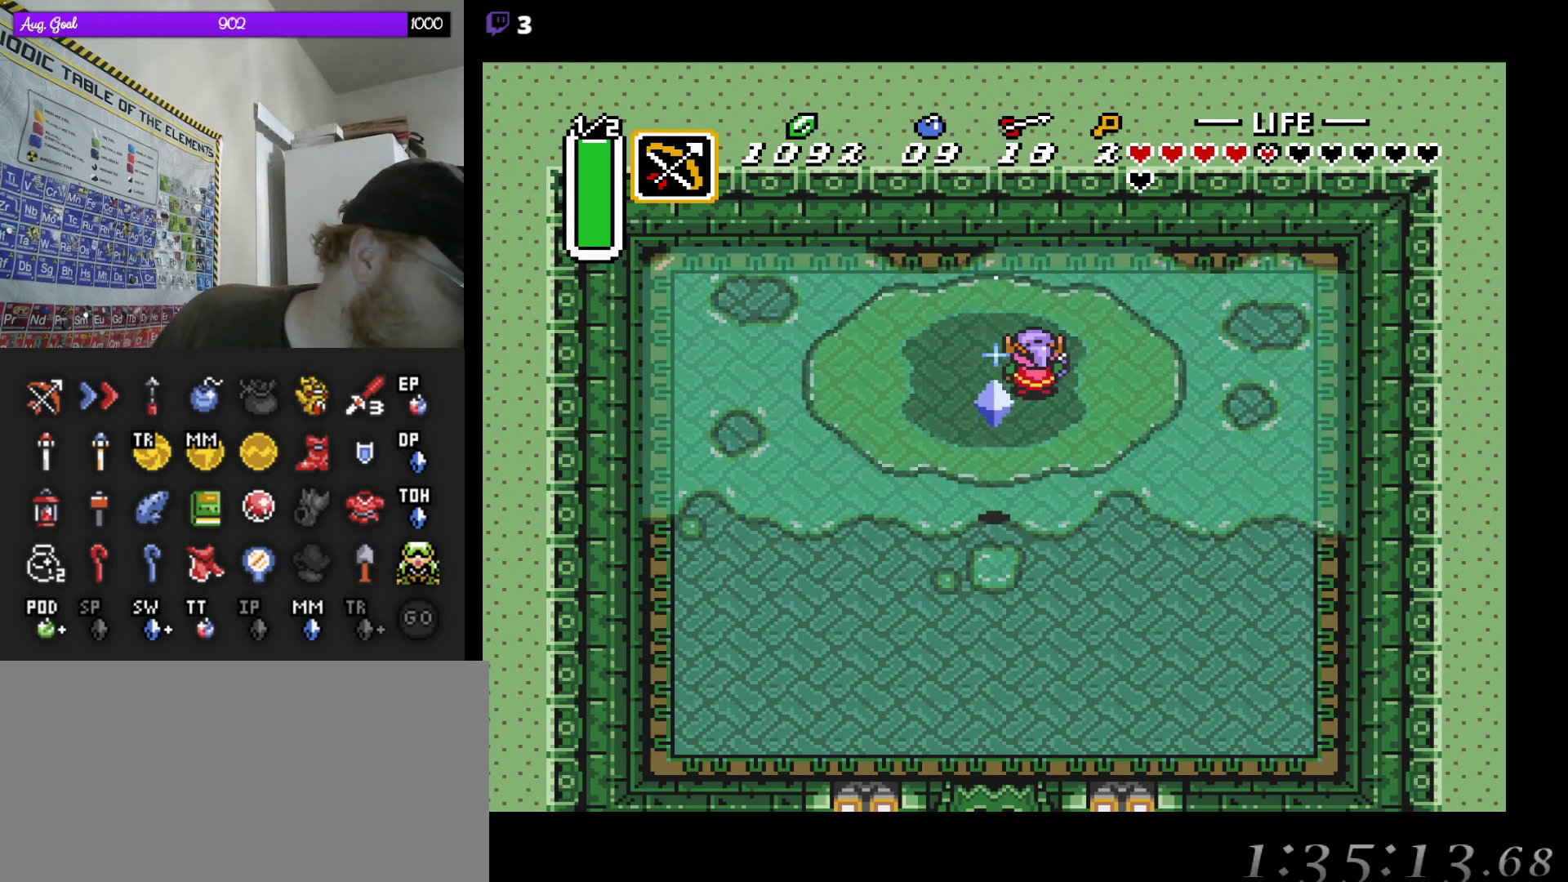
{"buttons": [], "events": []}
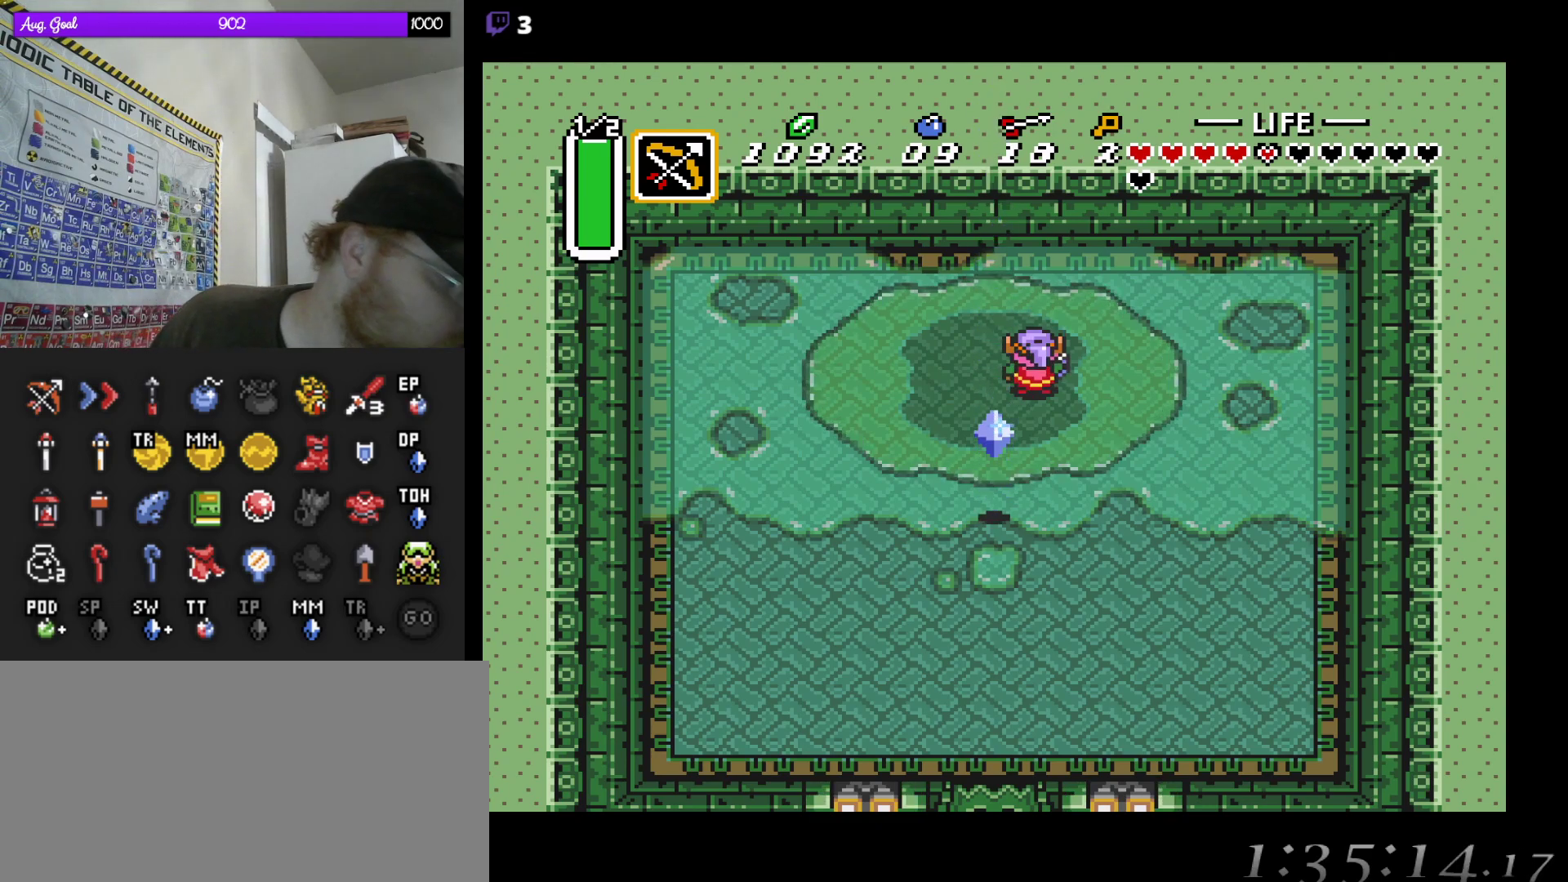
{"buttons": [], "events": []}
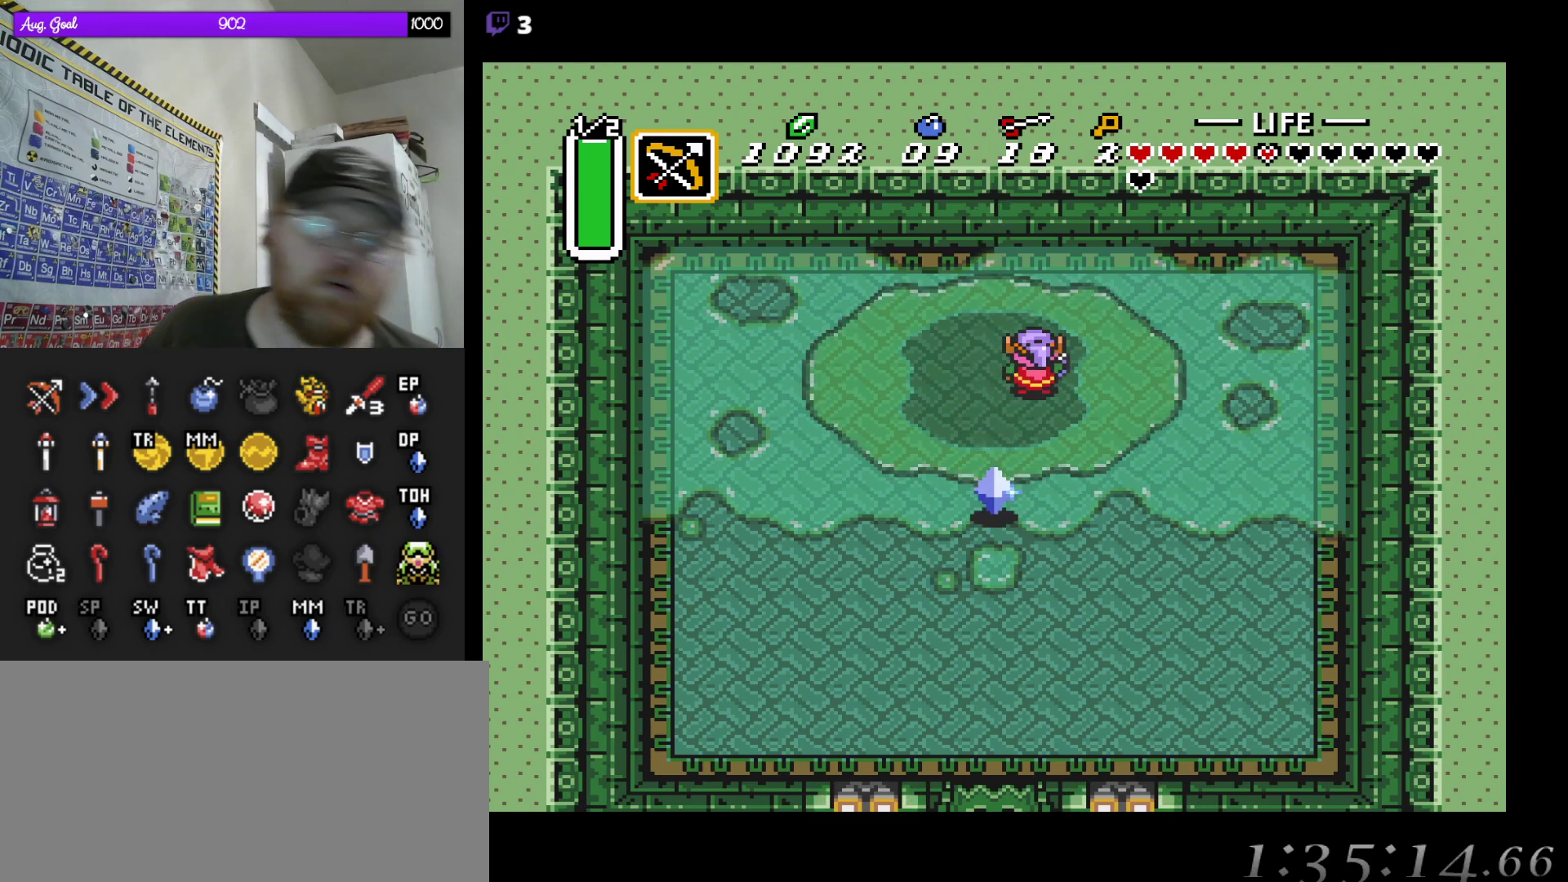
{"buttons": ["DPAD_DOWN", "DPAD_LEFT"], "events": [[467, "DPAD_DOWN", "down"], [483, "DPAD_LEFT", "down"]]}
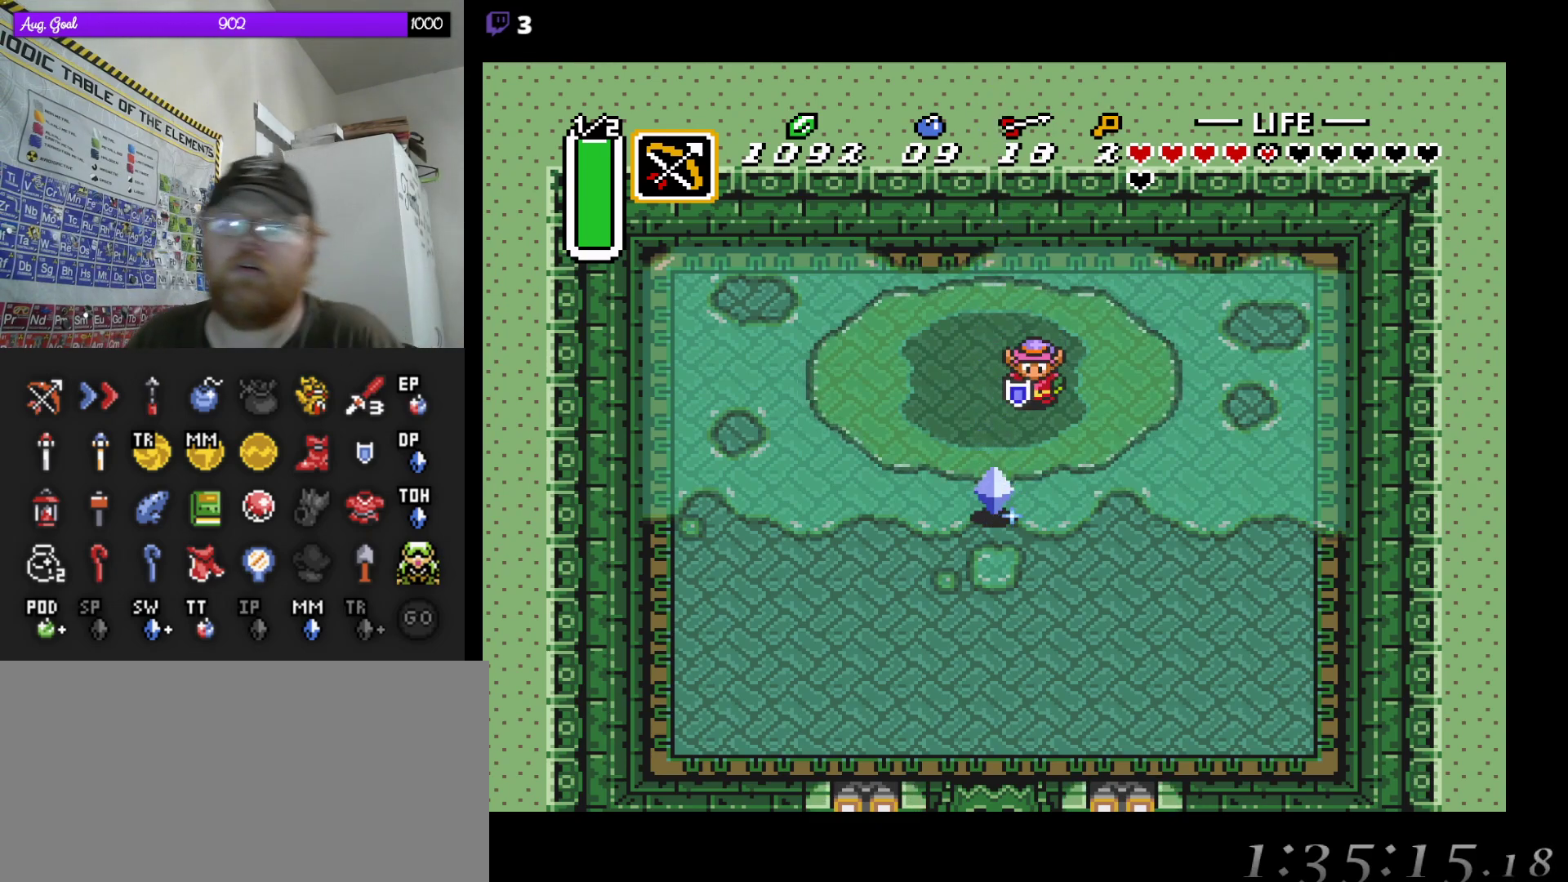
{"buttons": ["DPAD_DOWN"], "events": [[33, "DPAD_LEFT", "up"], [200, "DPAD_LEFT", "down"], [250, "DPAD_DOWN", "up"], [300, "DPAD_DOWN", "down"], [300, "DPAD_LEFT", "up"]]}
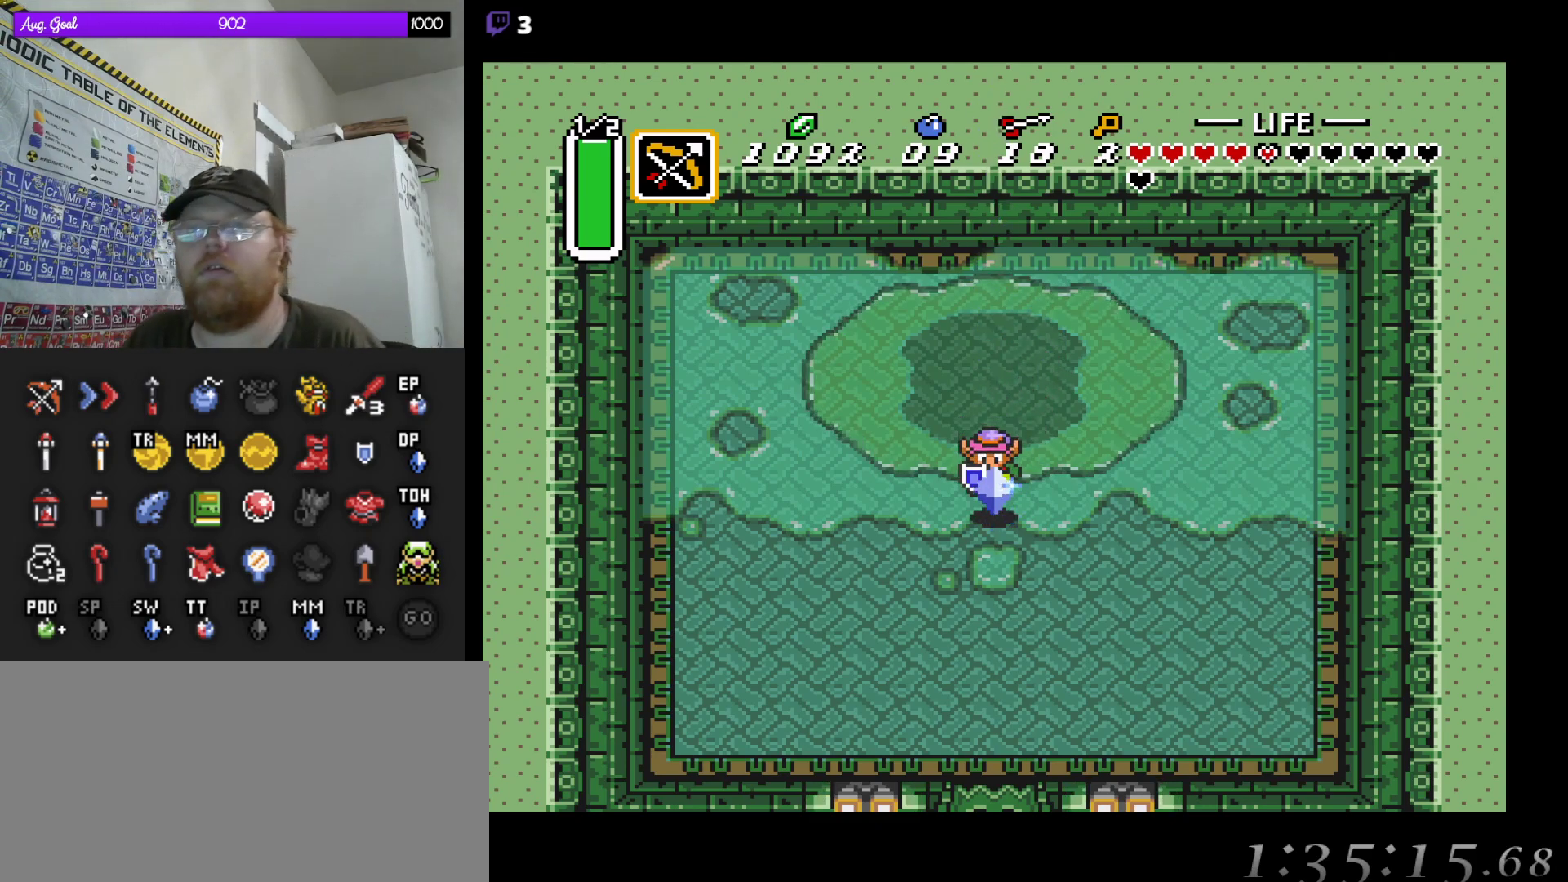
{"buttons": [], "events": [[333, "DPAD_DOWN", "up"]]}